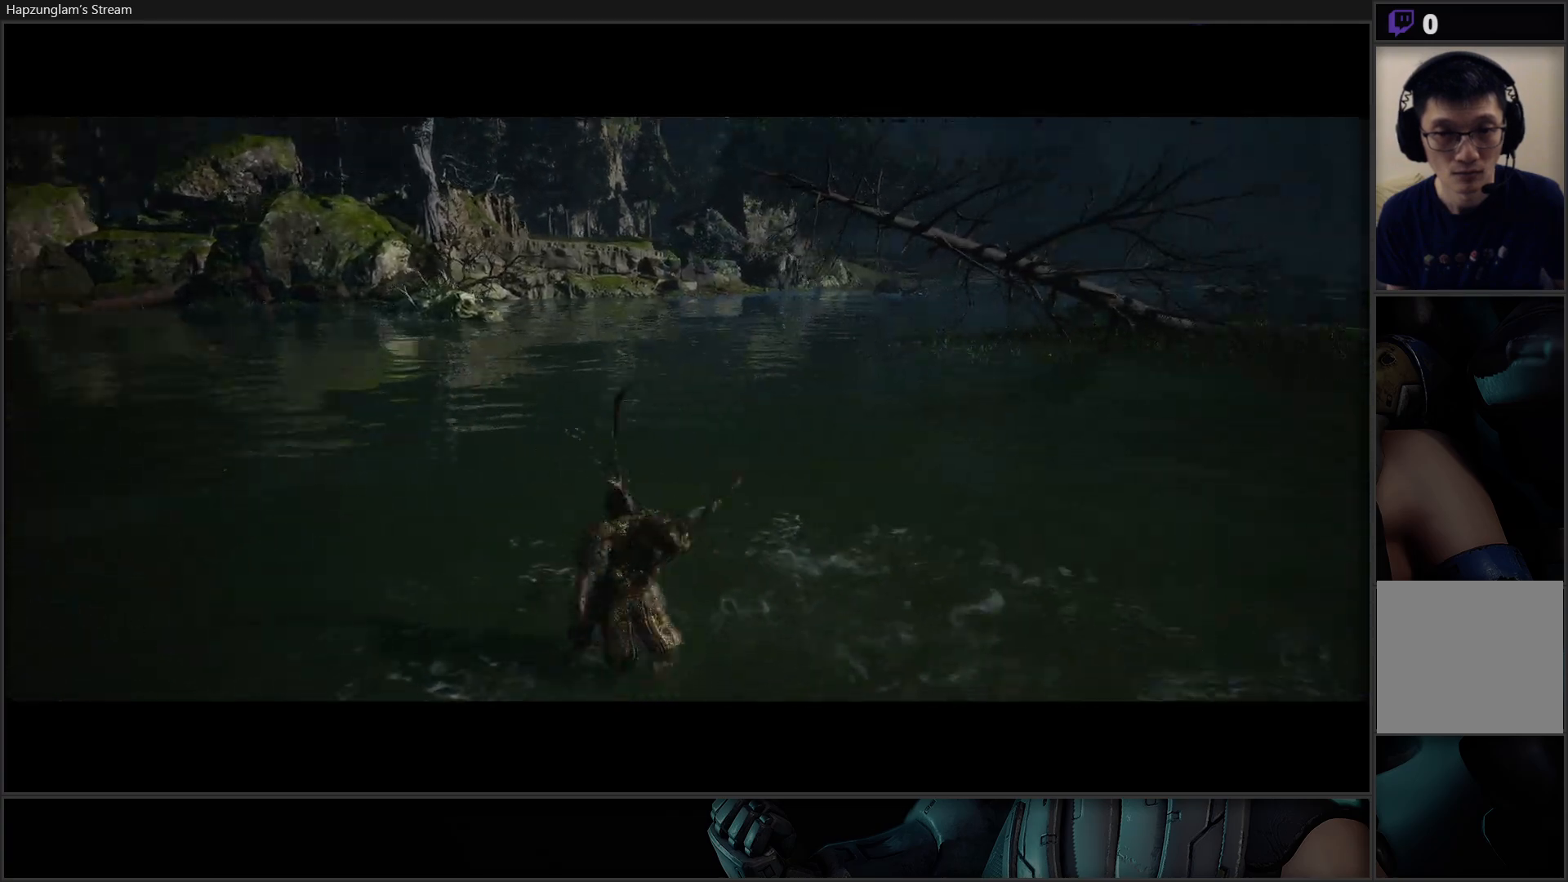
Gameplay with a controller (Xbox layout); each line is a JSON object with the inputs held at the frame after it. "events" lists button and stick changes between this image and that frame as [ms after this image, input, new state], when the widget could be followed in between. Not read: START.
{"buttons": [], "left_stick": "up-left", "right_stick": "center", "events": [[167, "R3", "up"]]}
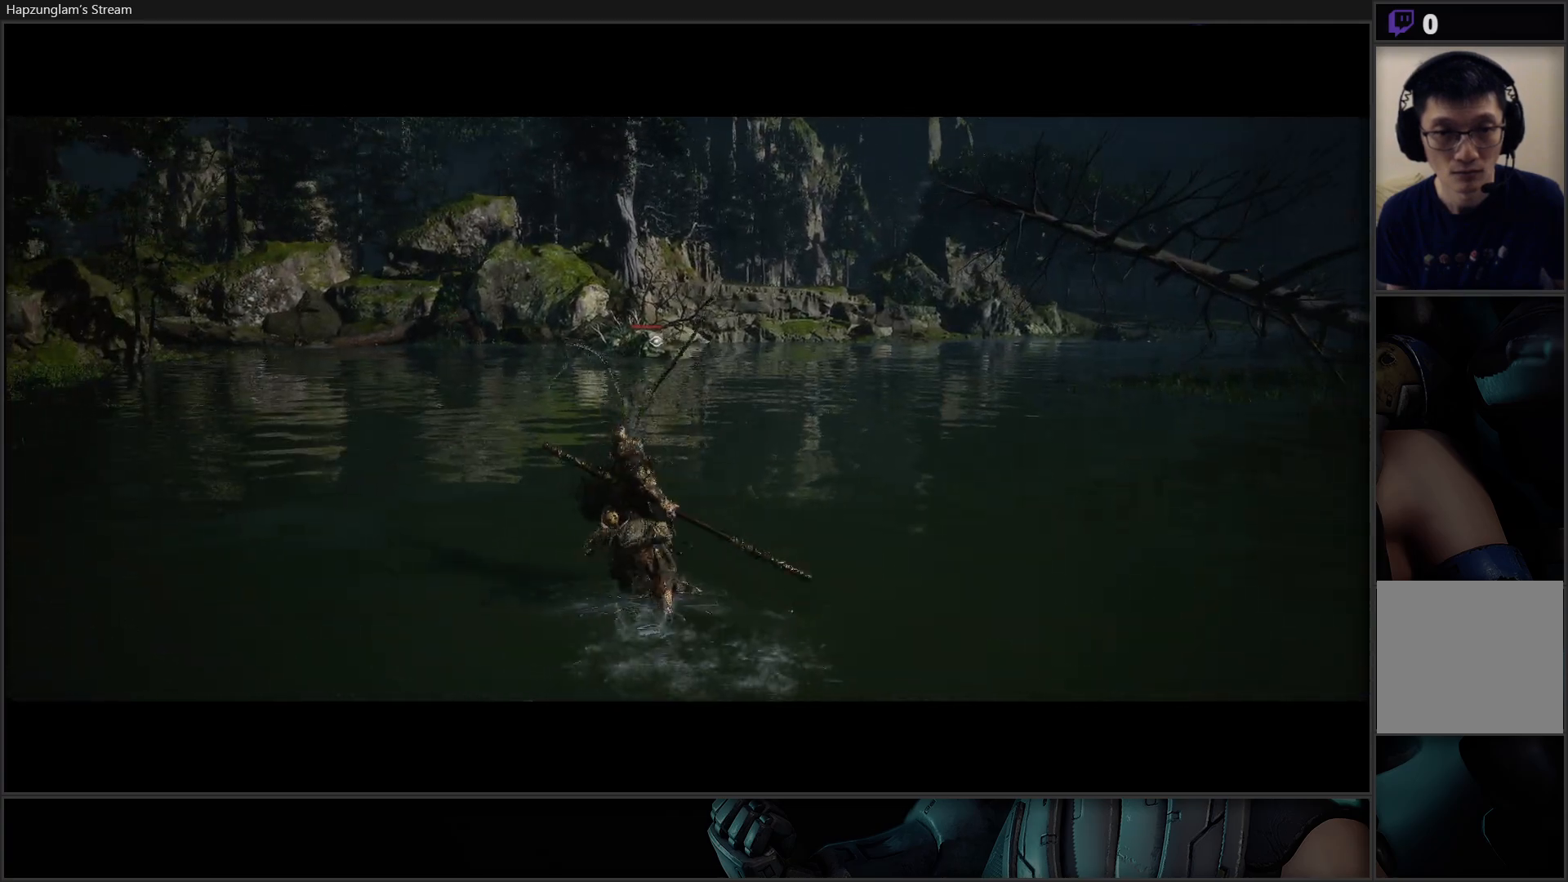
{"buttons": ["Y"], "left_stick": "up-left", "right_stick": "center", "events": [[100, "Y", "down"]]}
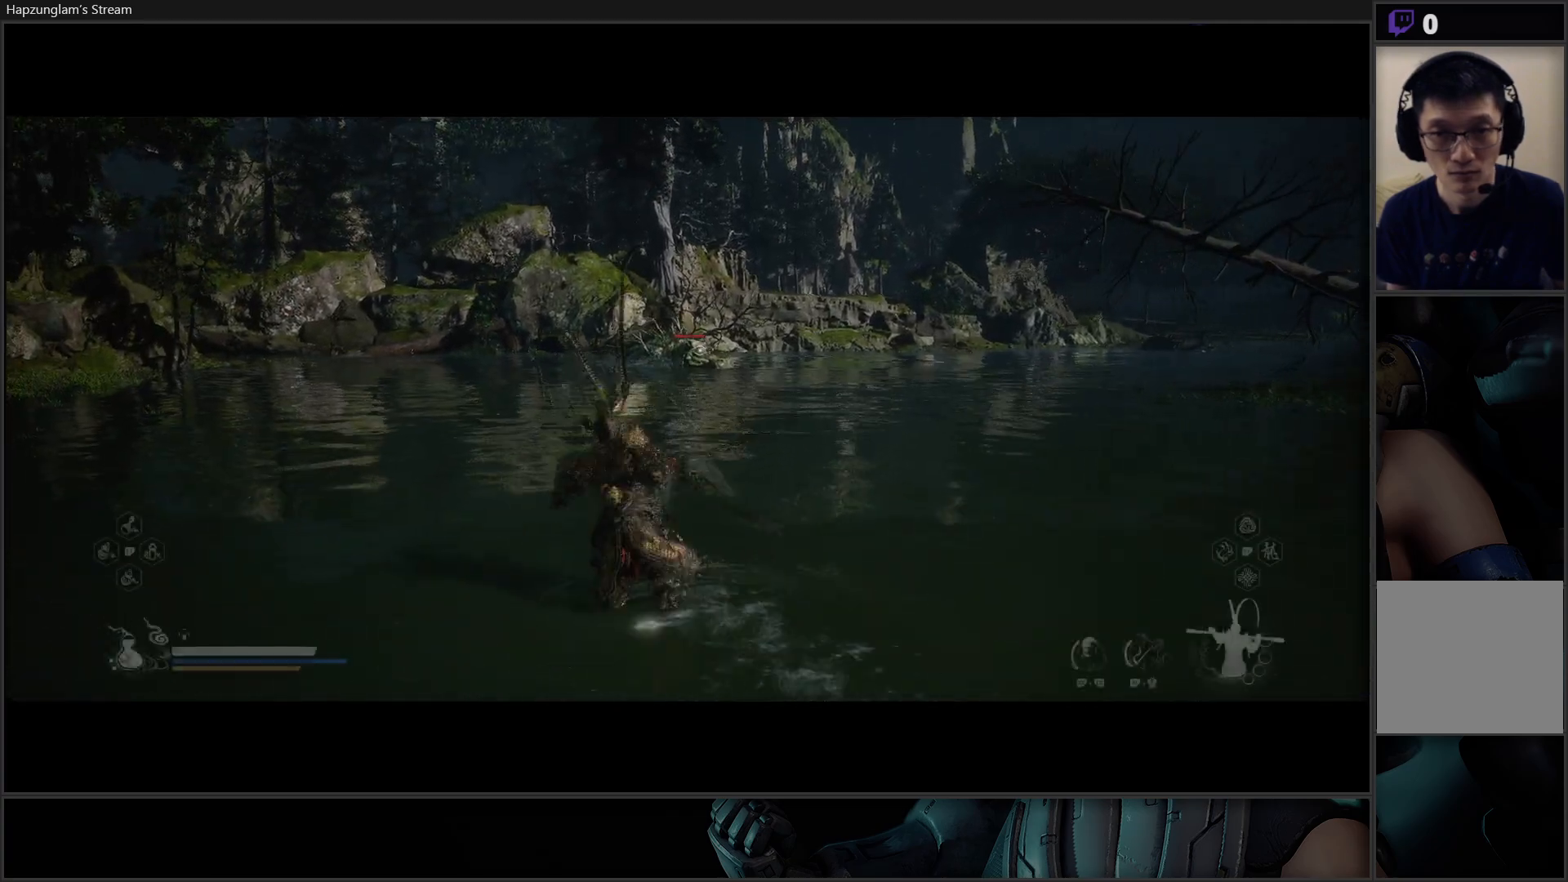
{"buttons": ["Y"], "left_stick": "up-left", "right_stick": "center", "events": []}
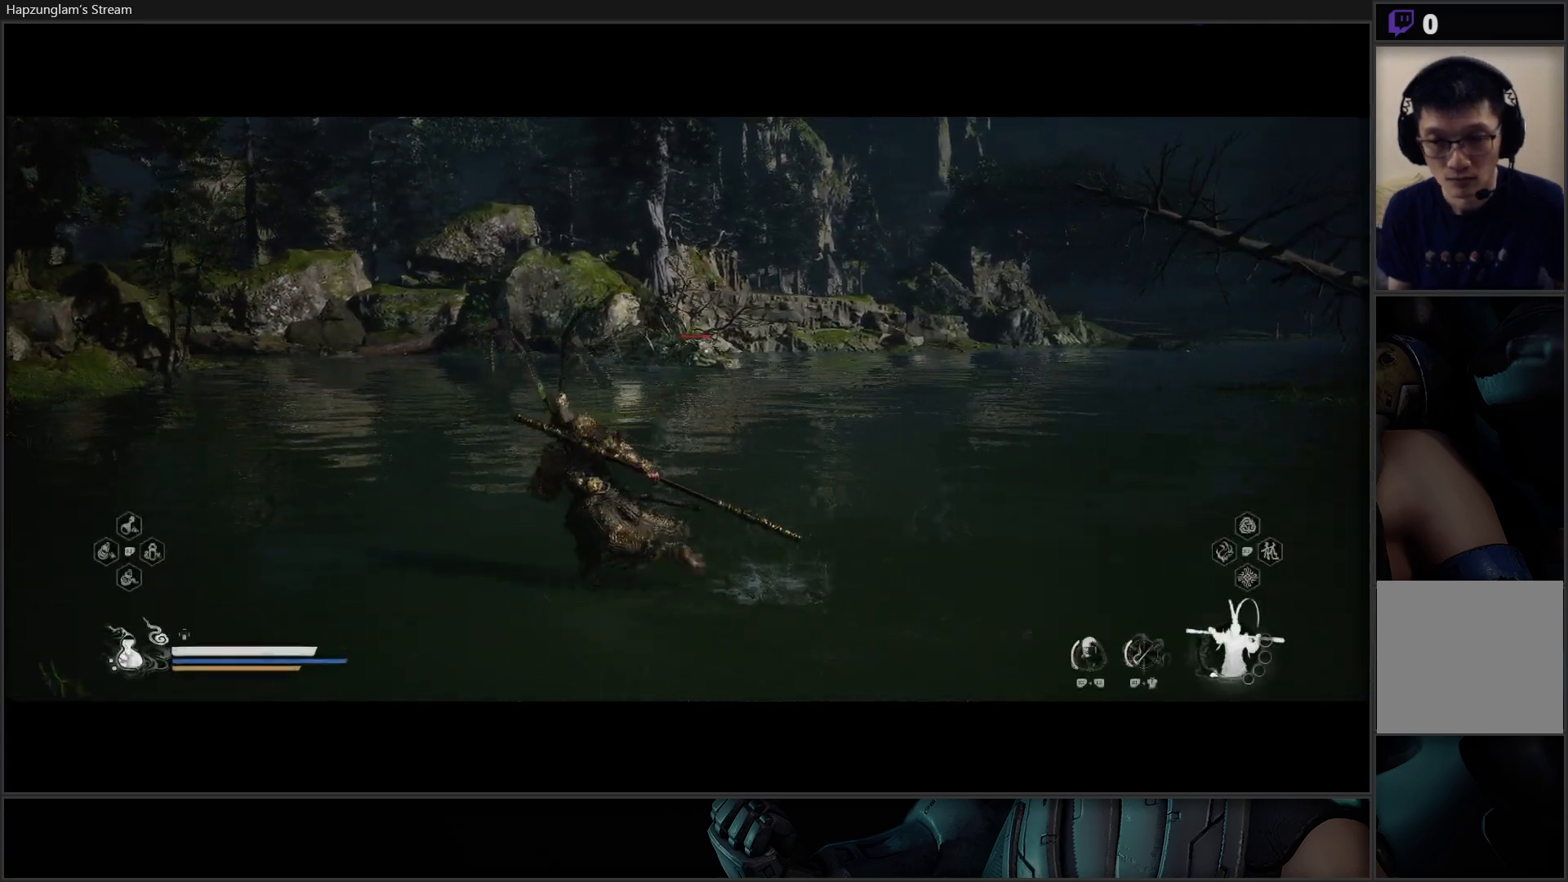
{"buttons": ["Y"], "left_stick": "up", "right_stick": "center", "events": [[283, "left_stick", "up"]]}
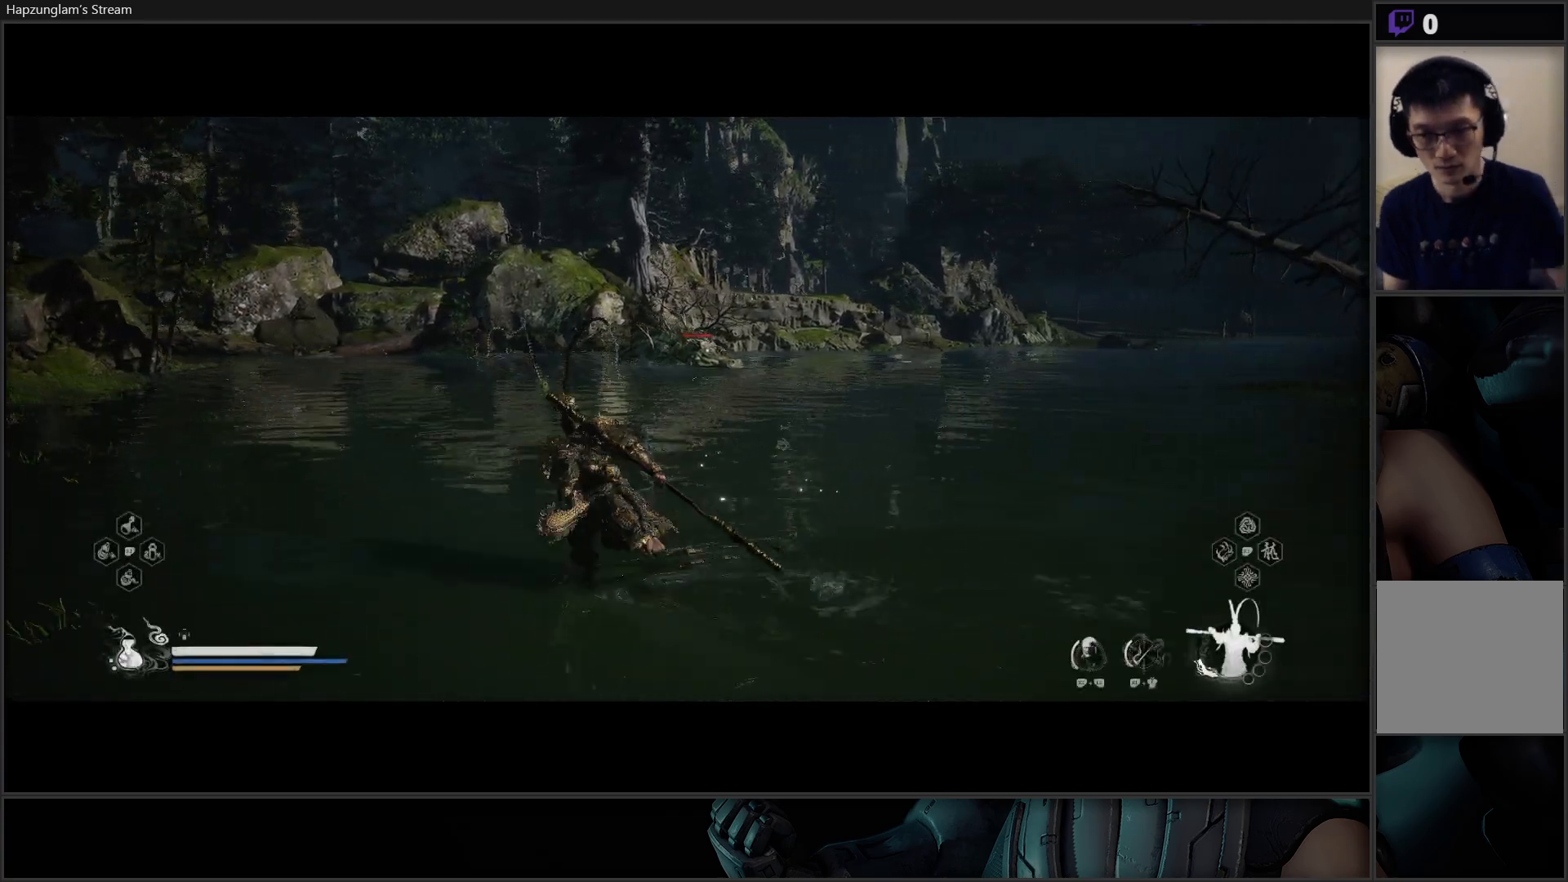
{"buttons": ["Y"], "left_stick": "center", "right_stick": "center", "events": [[34, "left_stick", "center"]]}
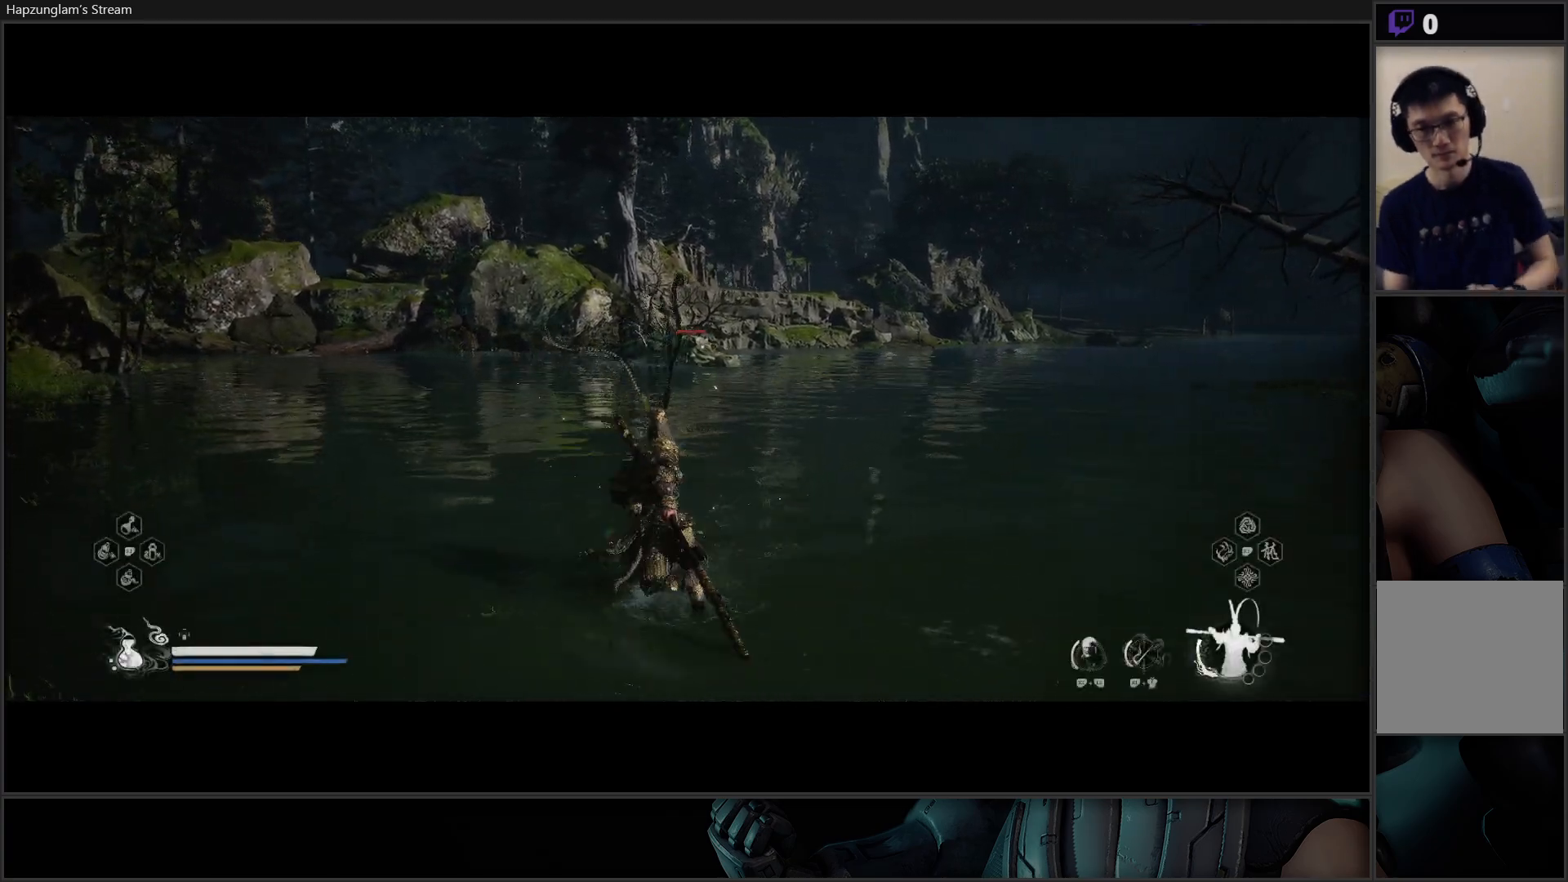
{"buttons": ["Y"], "left_stick": "center", "right_stick": "center", "events": []}
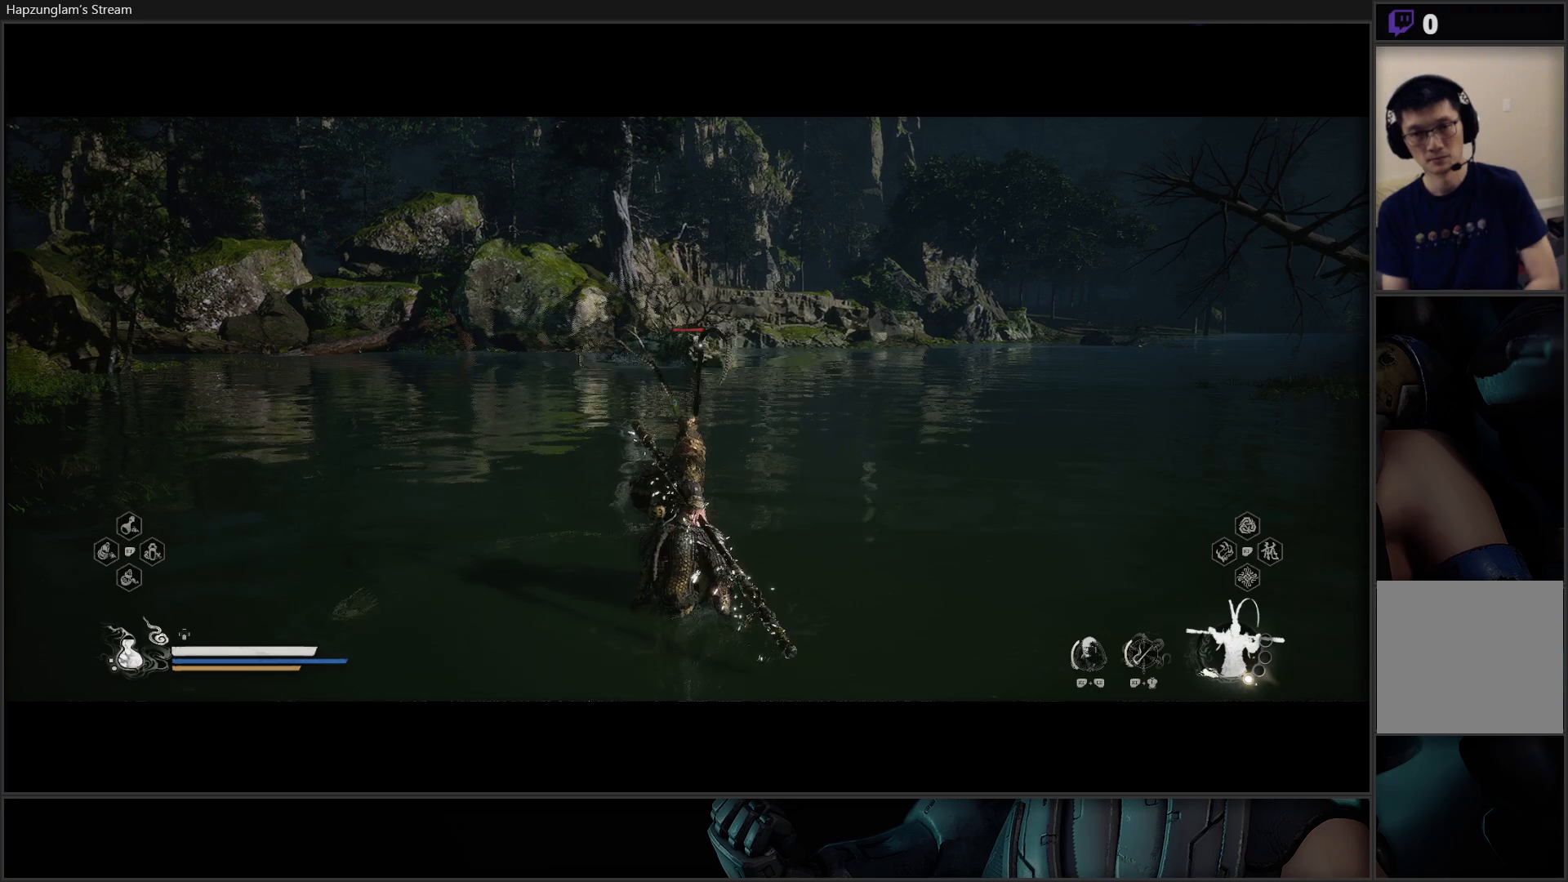
{"buttons": ["Y"], "left_stick": "center", "right_stick": "center", "events": []}
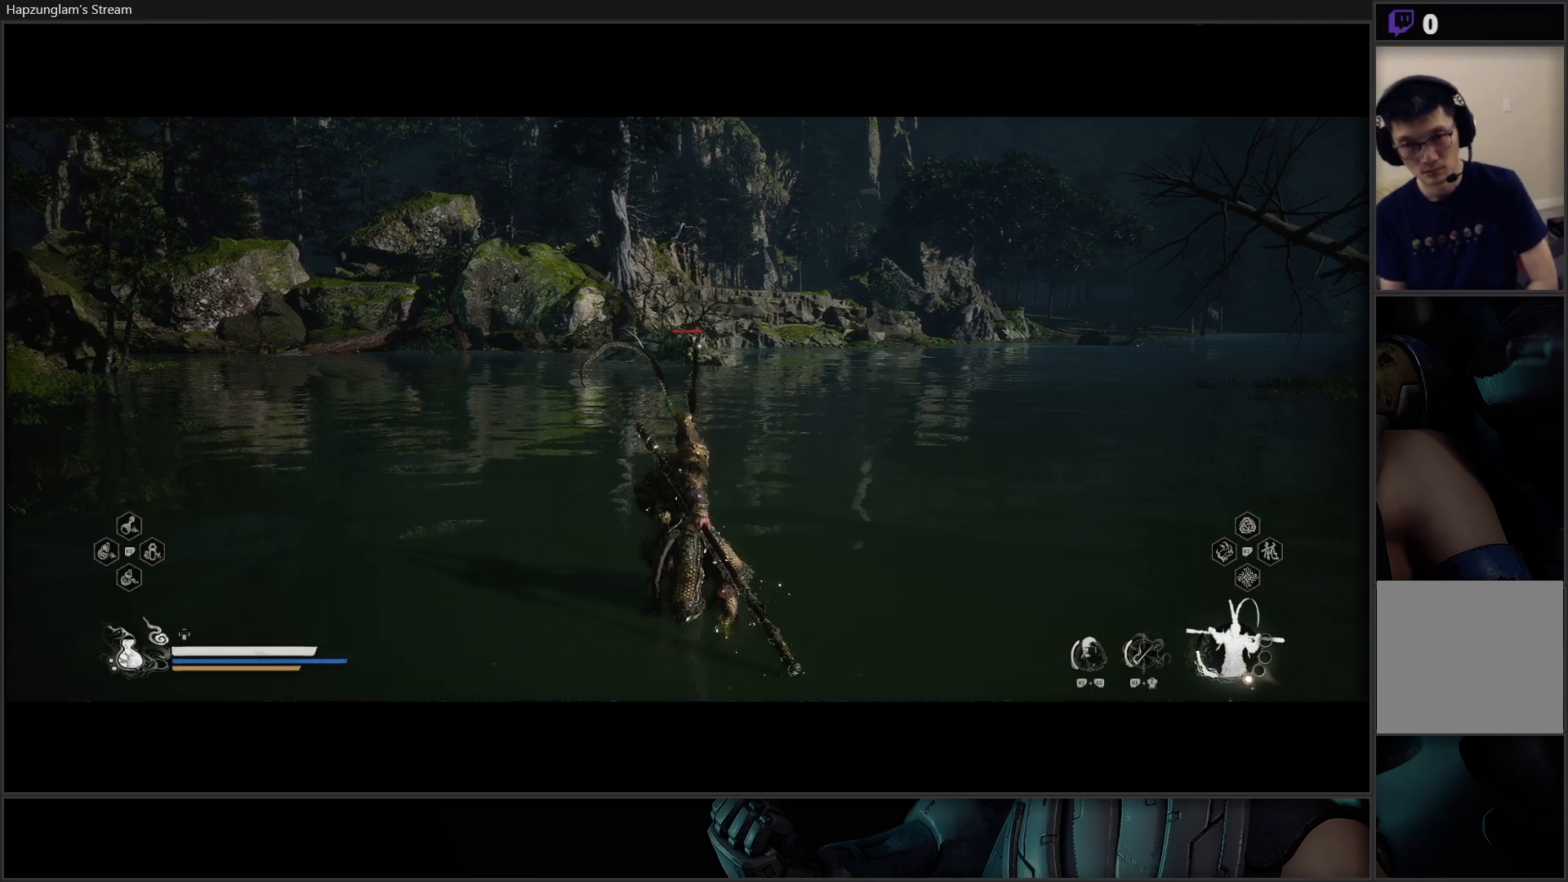
{"buttons": ["Y"], "left_stick": "center", "right_stick": "center", "events": []}
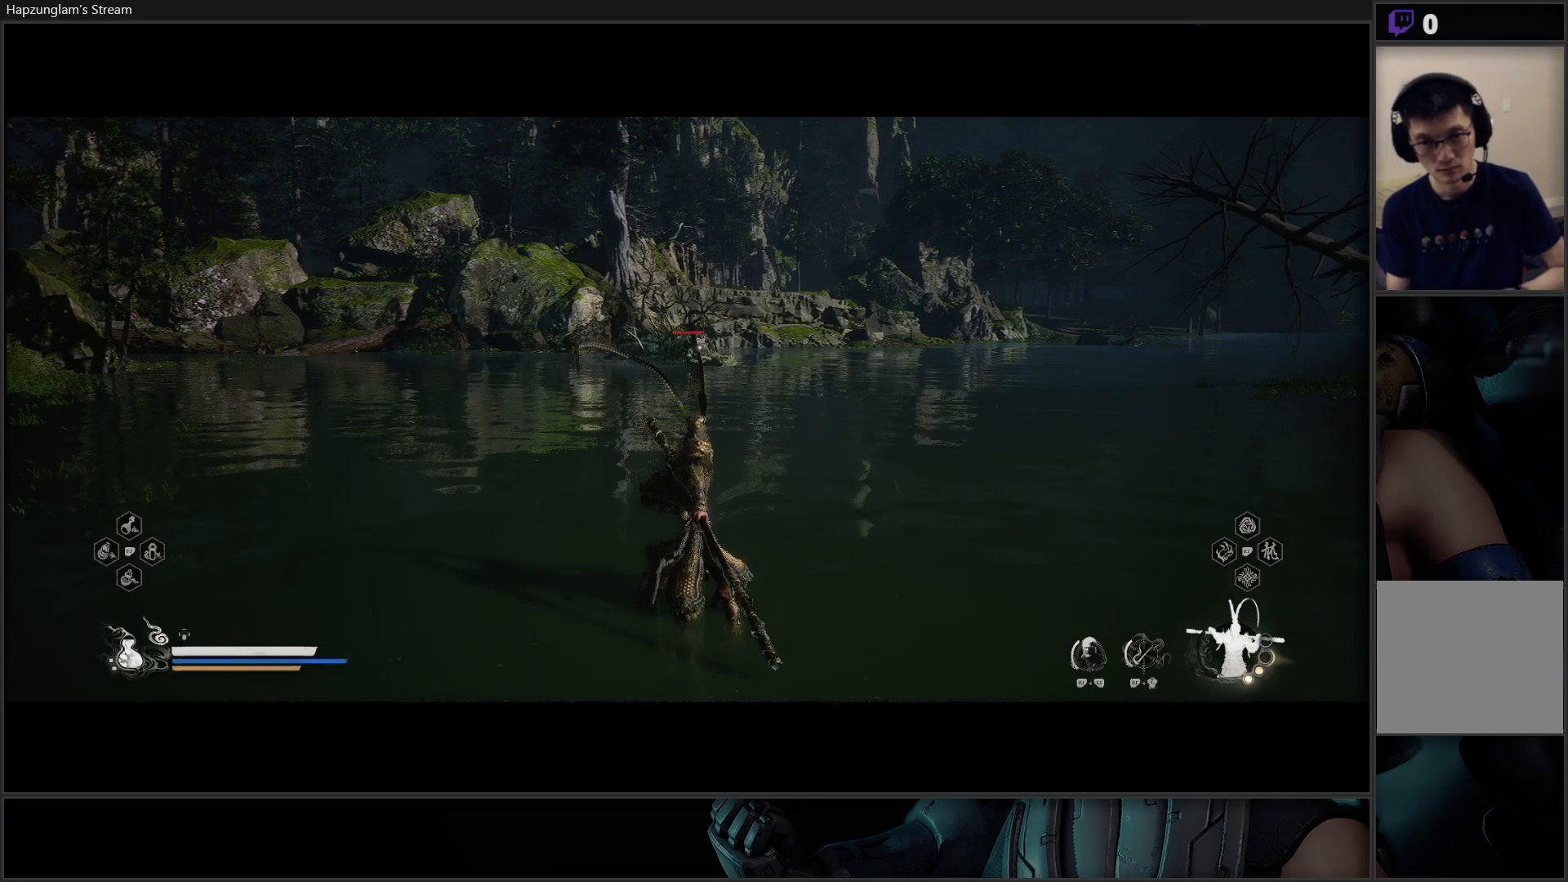
{"buttons": ["Y"], "left_stick": "center", "right_stick": "center", "events": []}
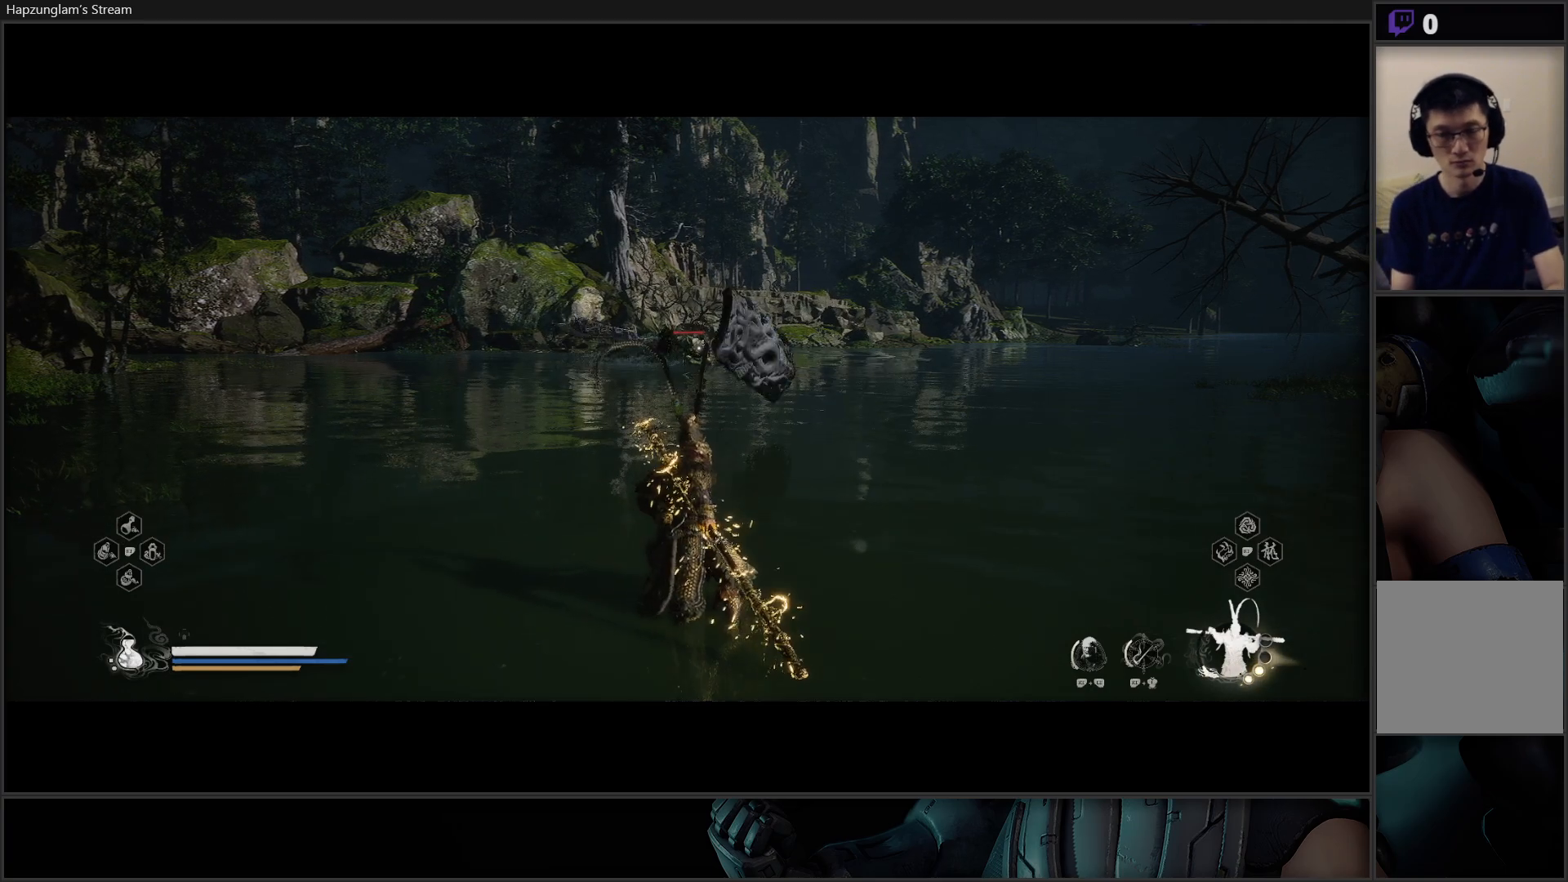
{"buttons": ["Y"], "left_stick": "center", "right_stick": "center", "events": []}
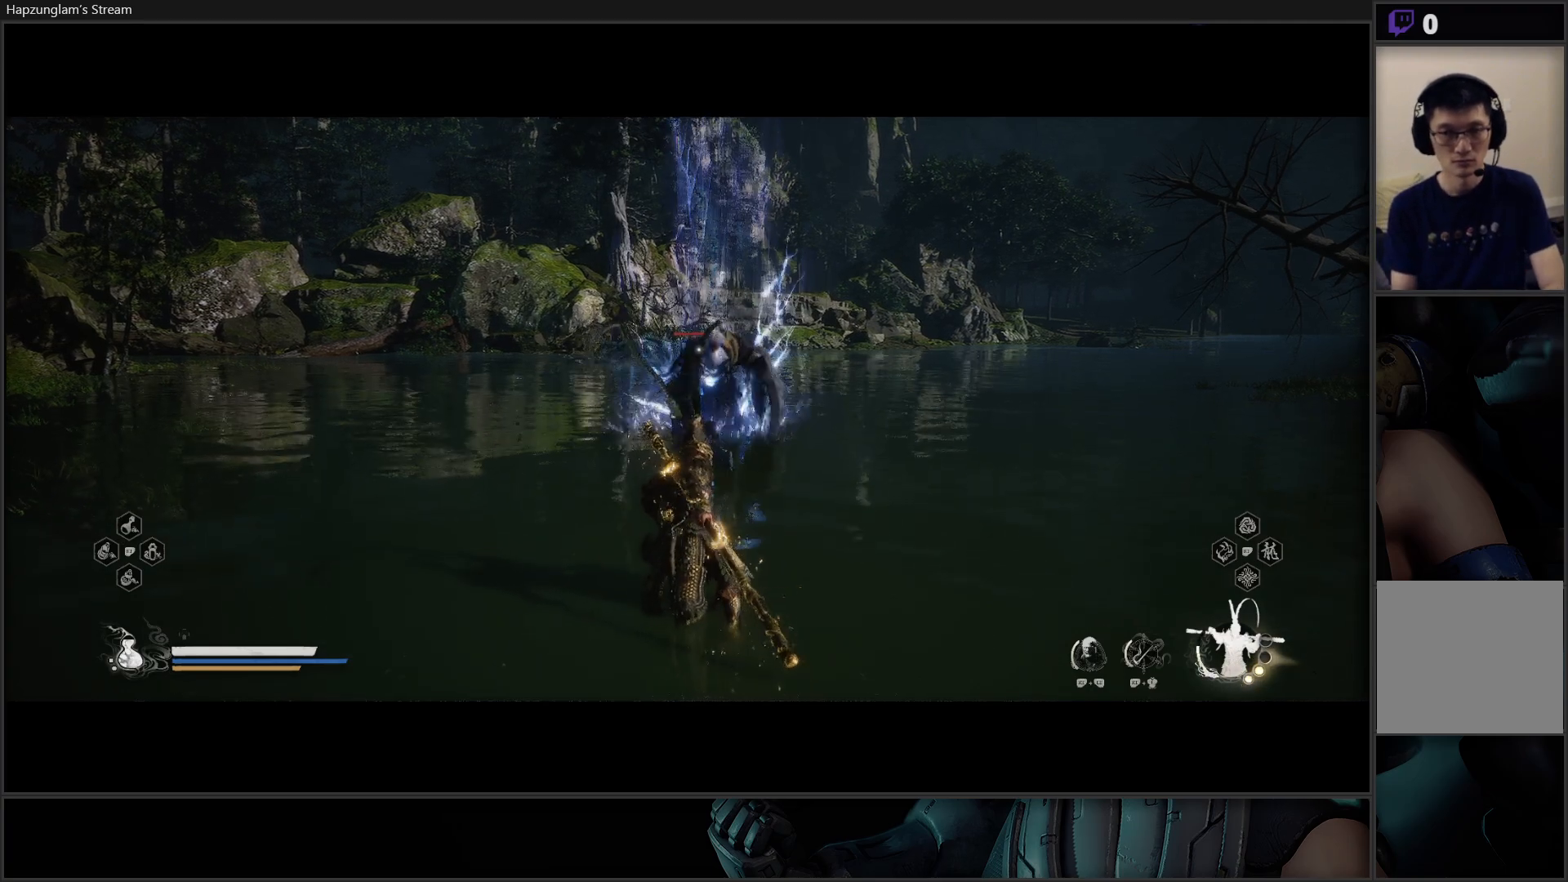
{"buttons": ["Y"], "left_stick": "down", "right_stick": "center", "events": [[167, "left_stick", "up-right"], [251, "left_stick", "down"]]}
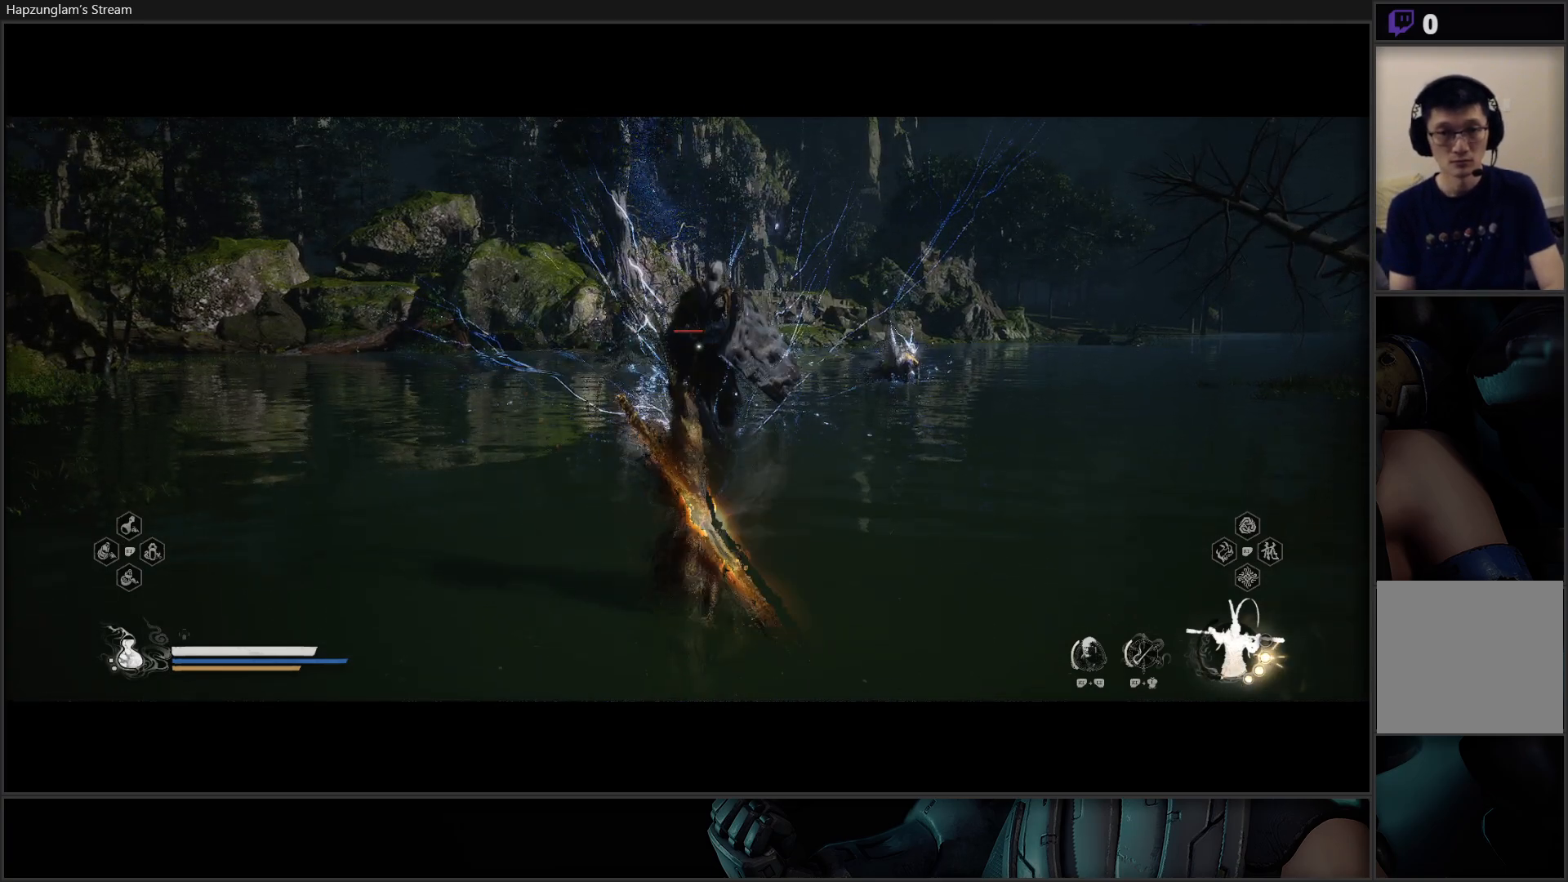
{"buttons": ["Y"], "left_stick": "down", "right_stick": "center", "events": []}
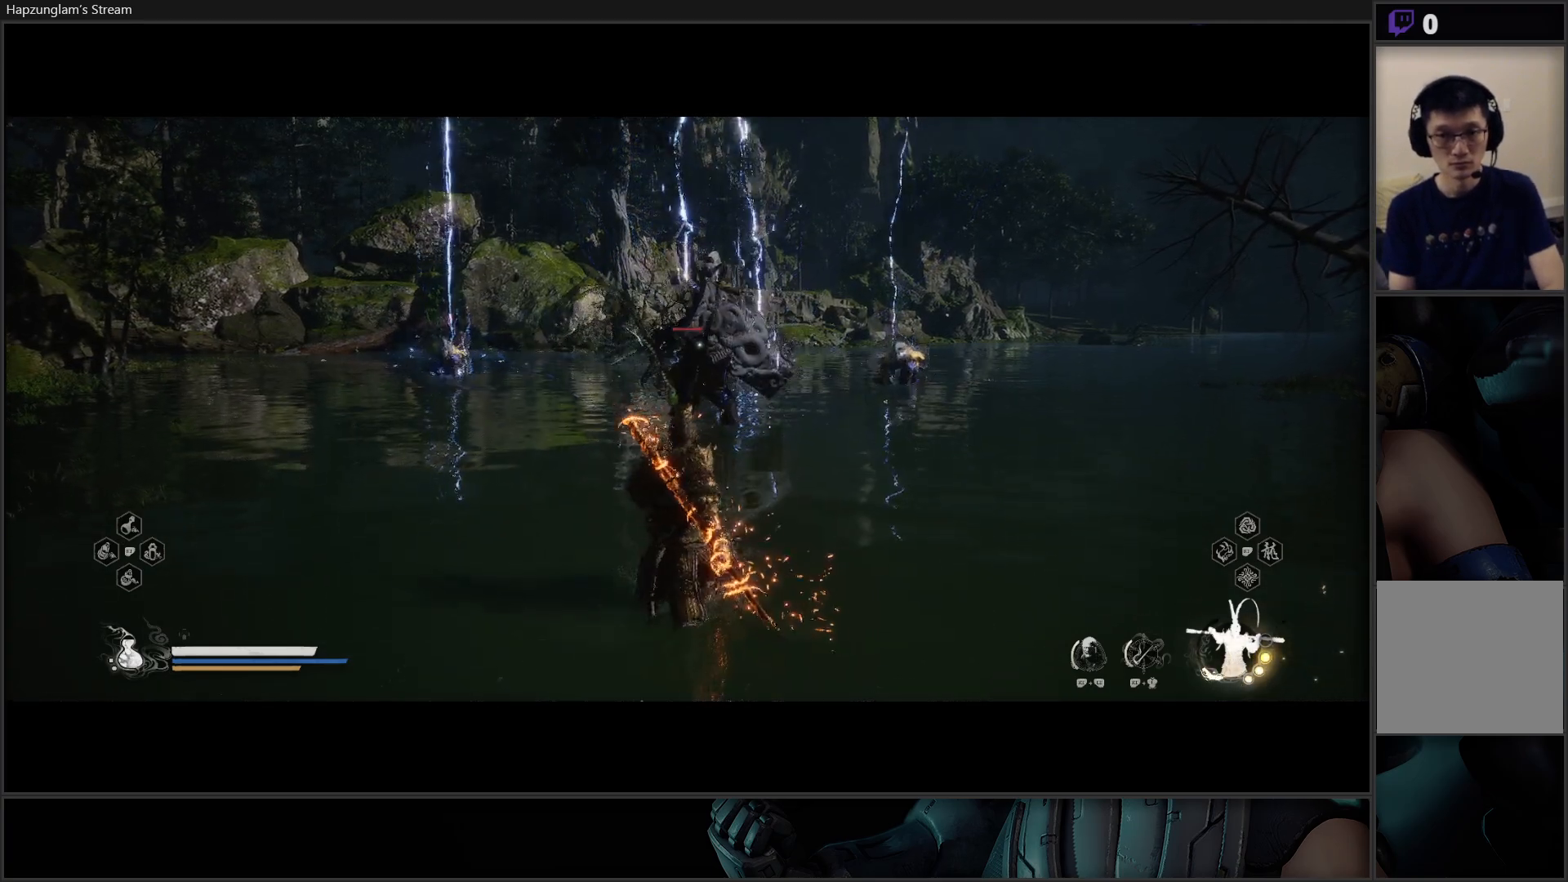
{"buttons": ["Y"], "left_stick": "up", "right_stick": "center", "events": [[501, "left_stick", "up"]]}
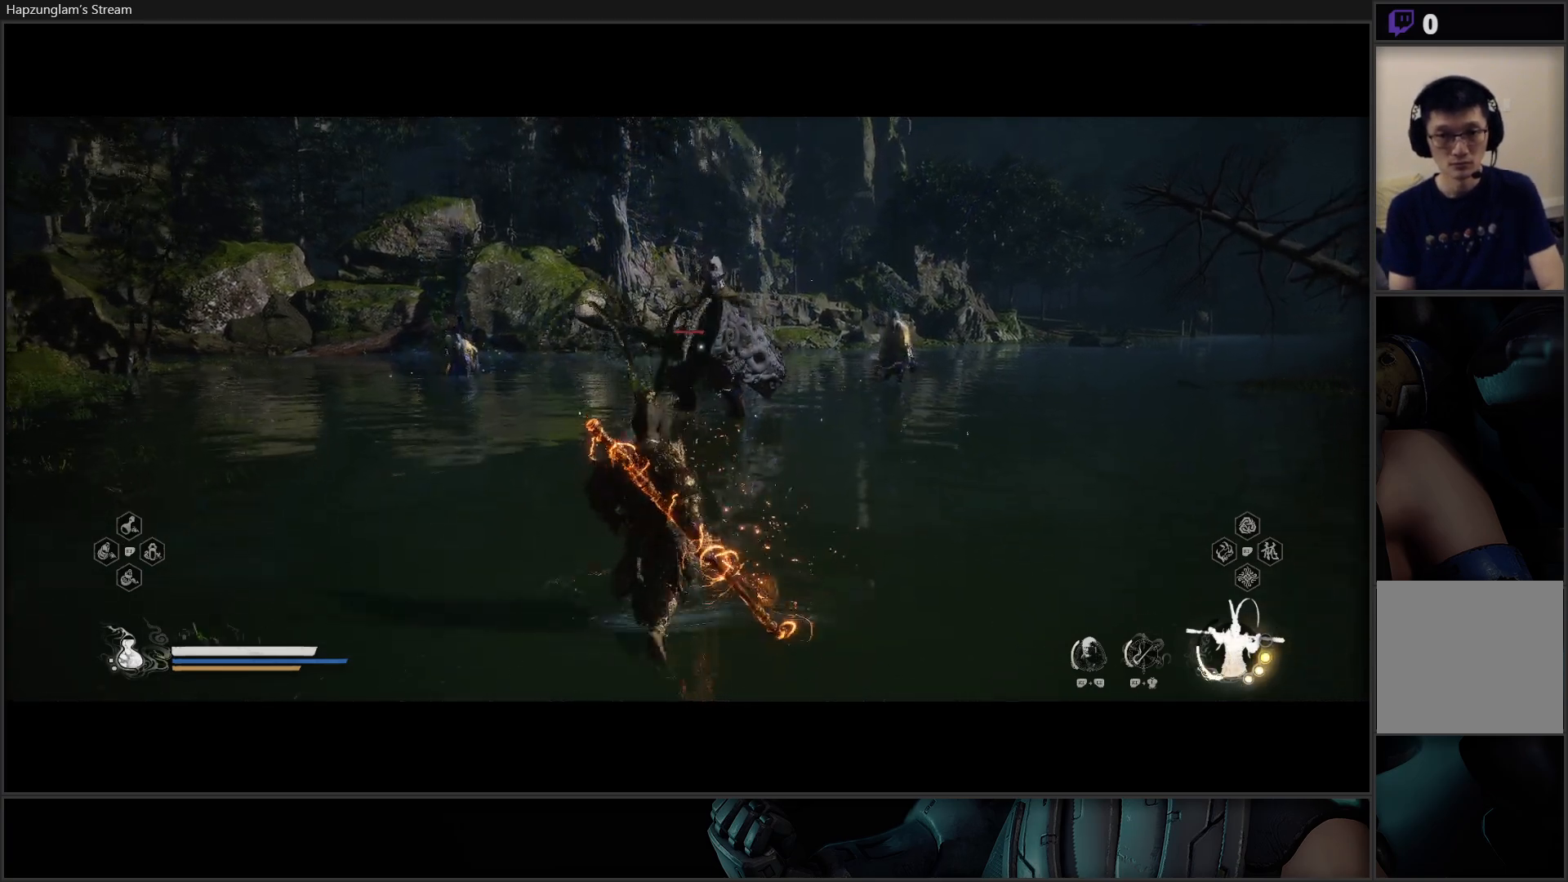
{"buttons": ["Y"], "left_stick": "up", "right_stick": "center", "events": [[233, "L3", "down"], [467, "L3", "up"]]}
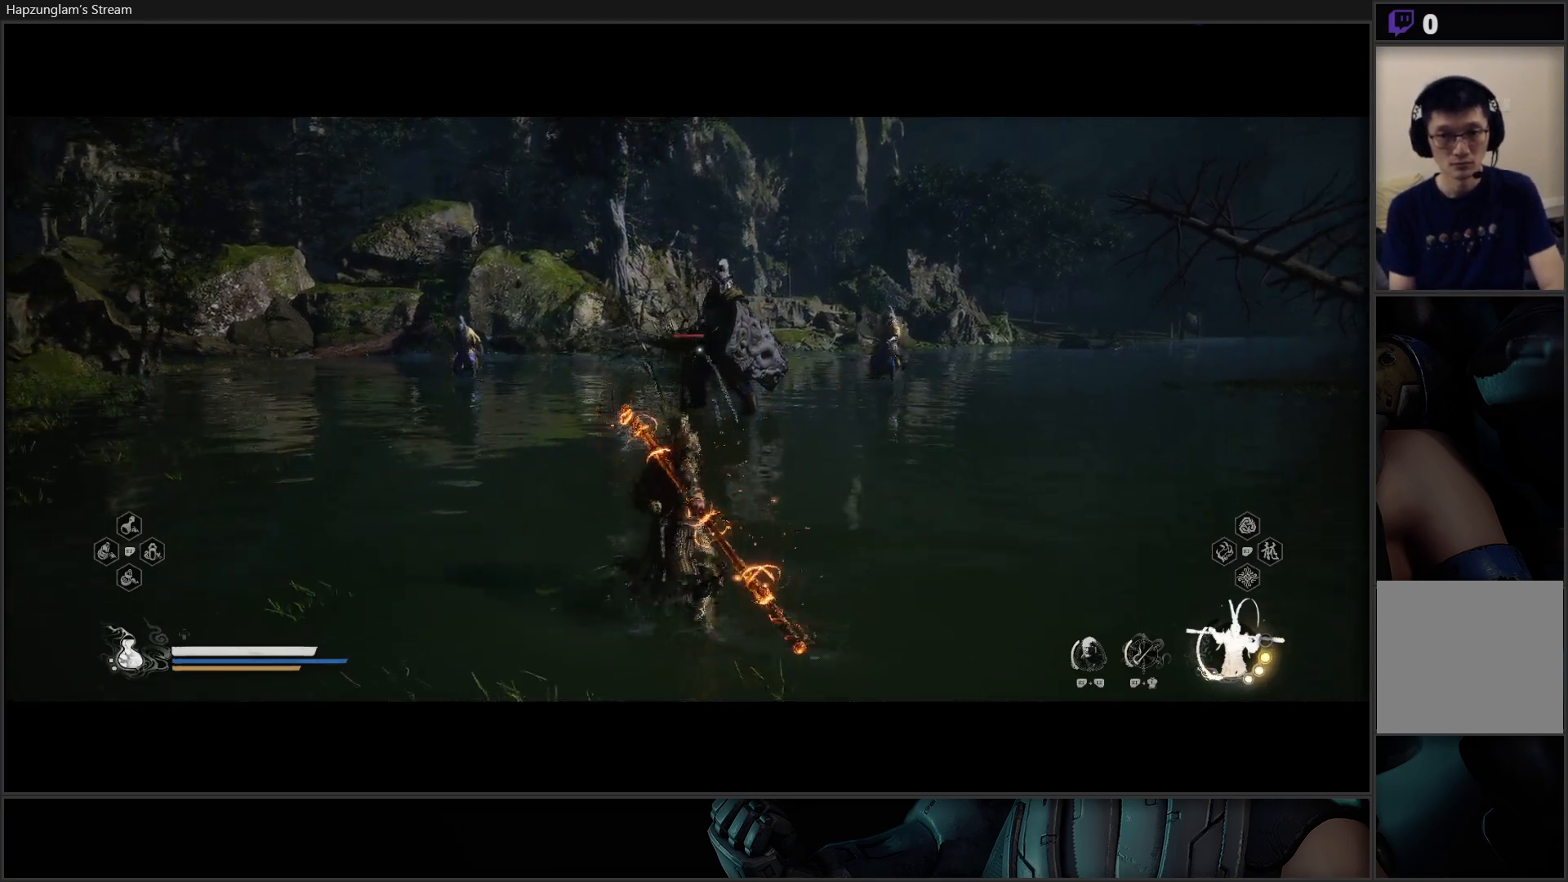
{"buttons": ["Y"], "left_stick": "up", "right_stick": "center", "events": []}
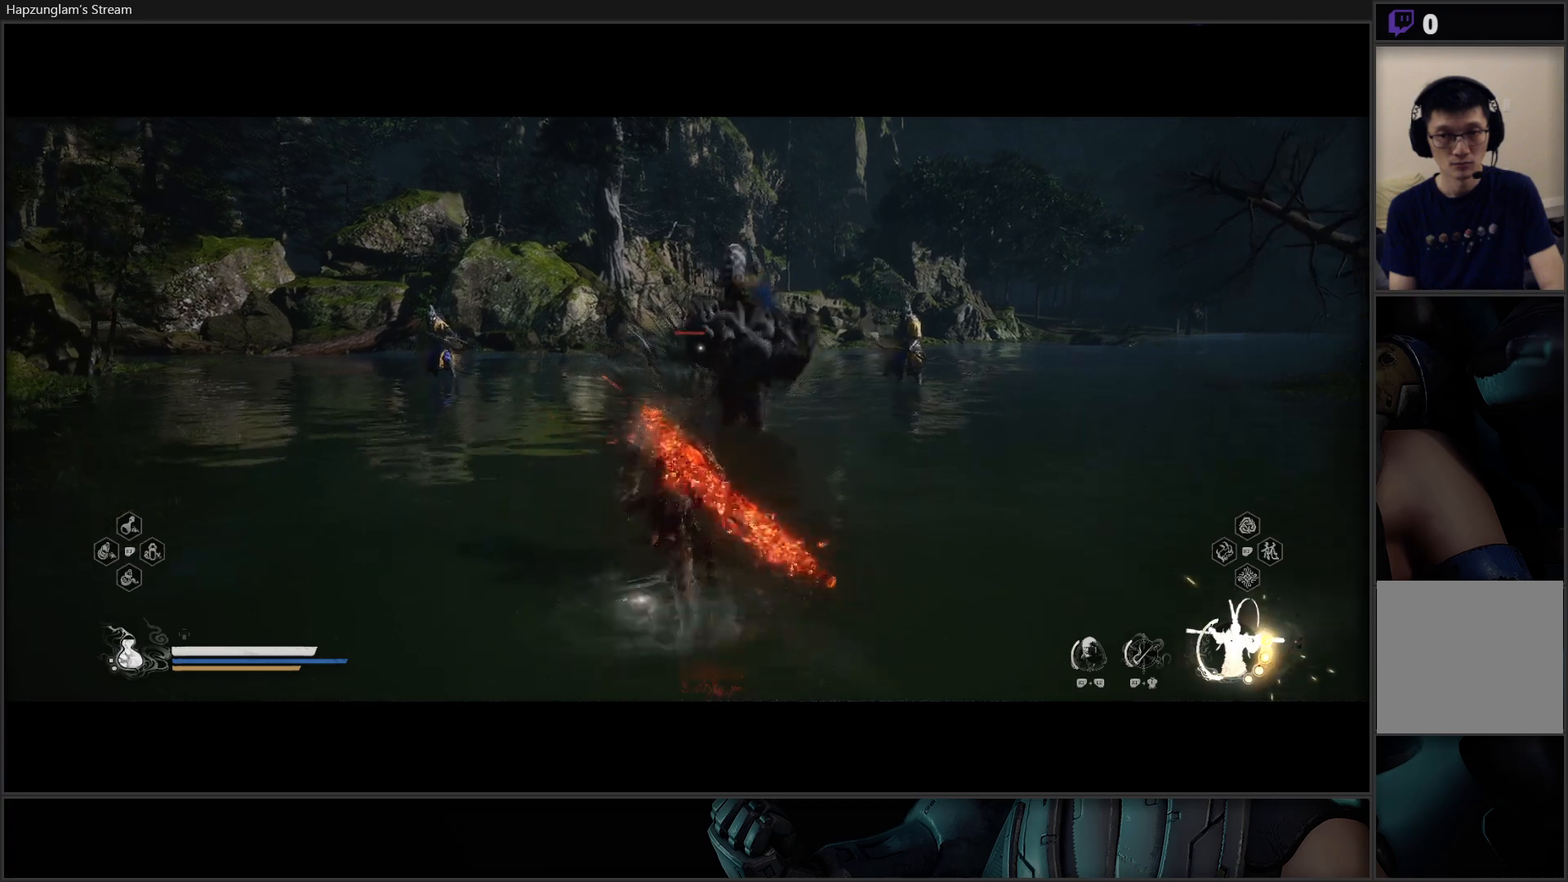
{"buttons": [], "left_stick": "up", "right_stick": "center", "events": [[83, "Y", "up"]]}
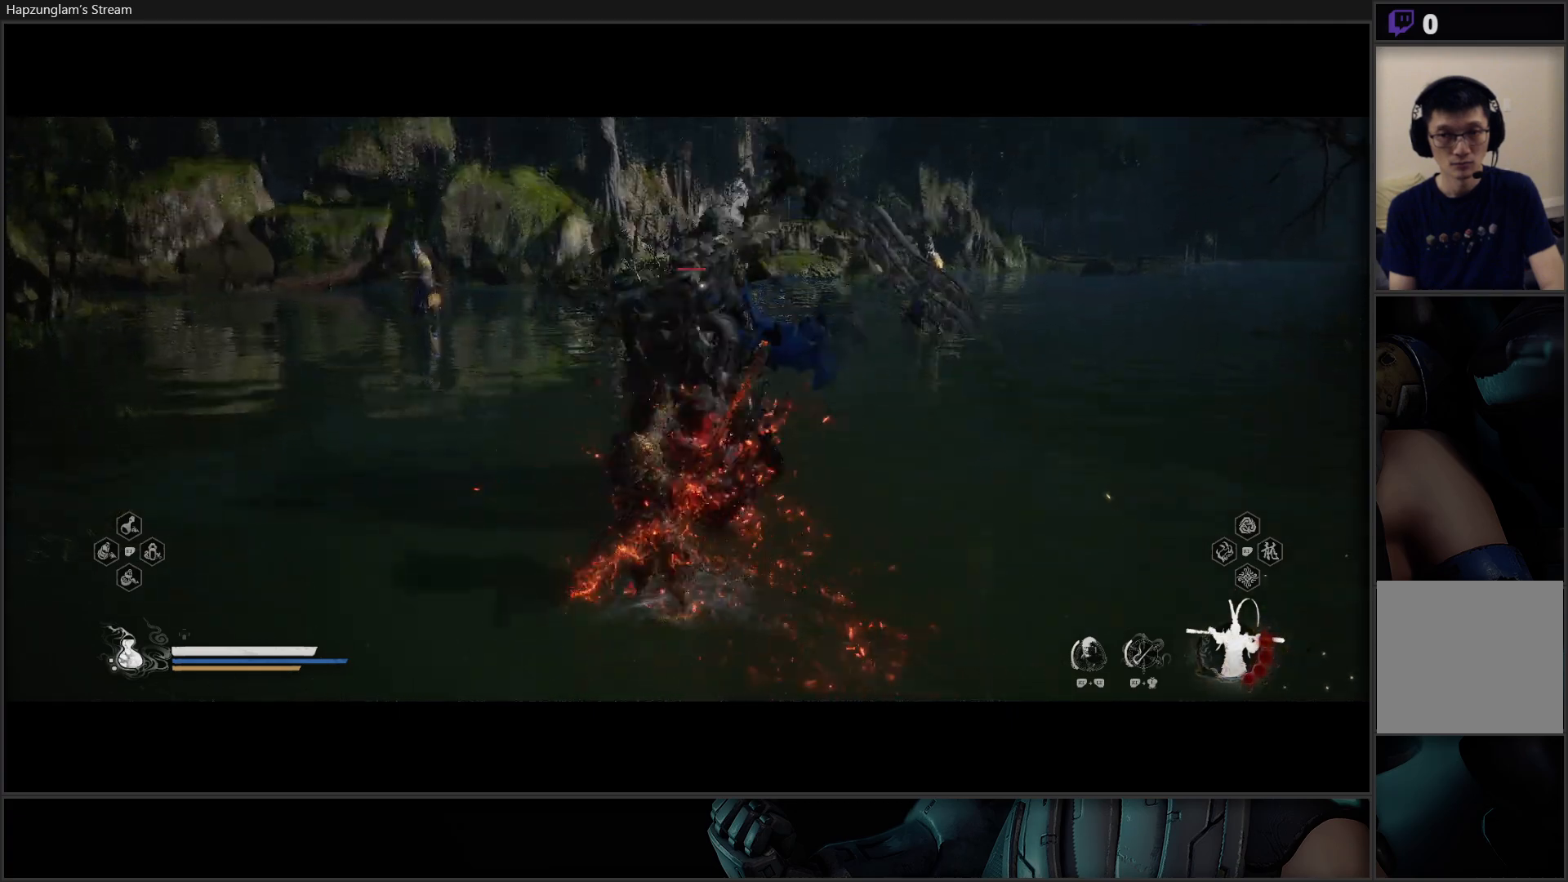
{"buttons": [], "left_stick": "up", "right_stick": "center", "events": []}
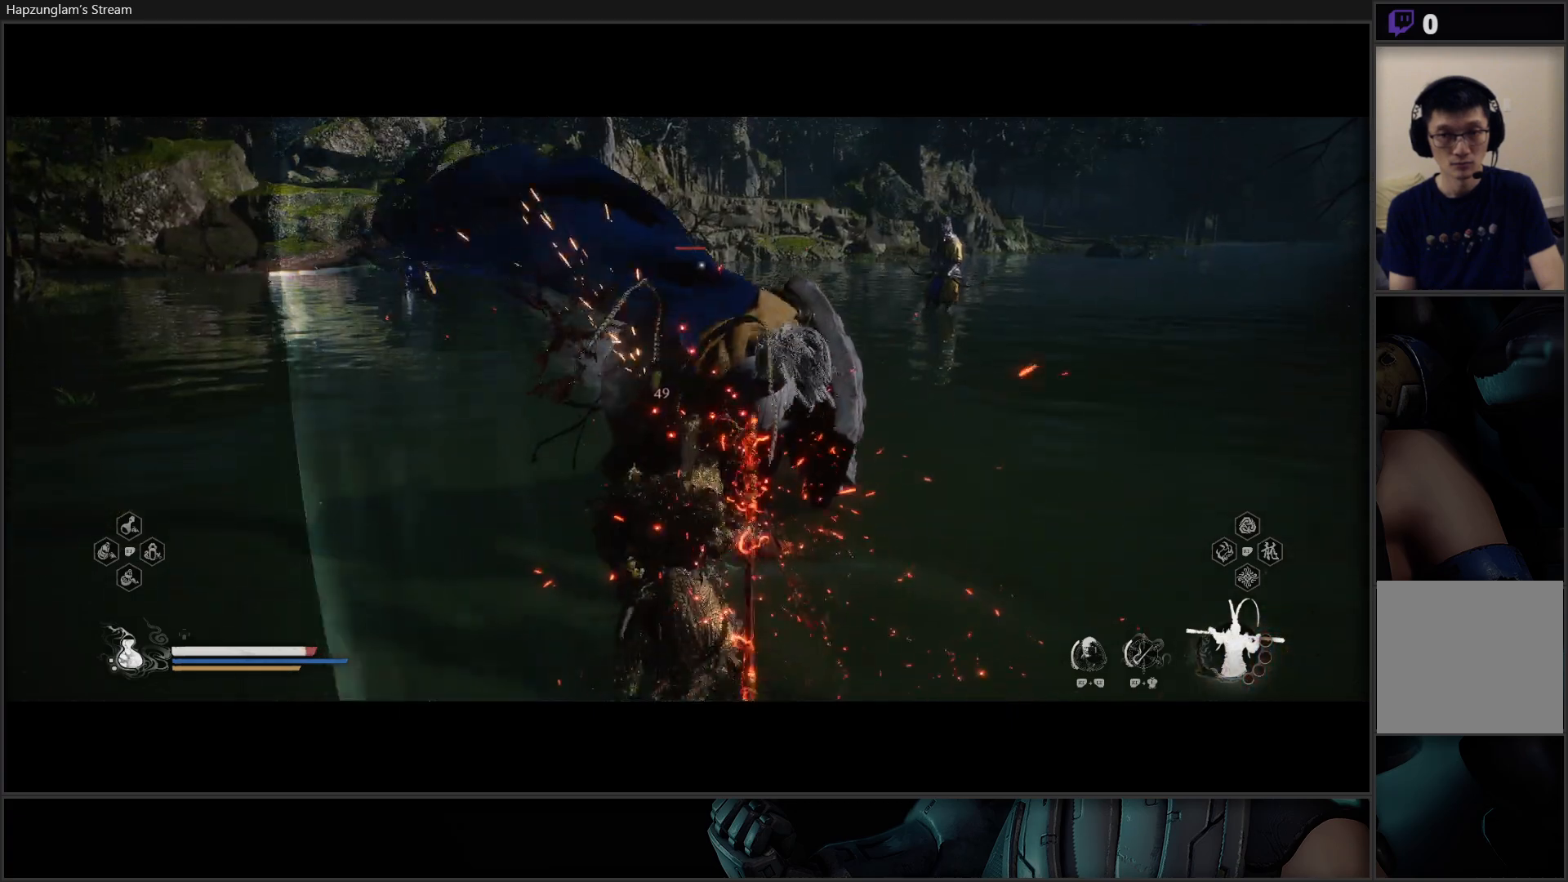
{"buttons": [], "left_stick": "up", "right_stick": "center", "events": []}
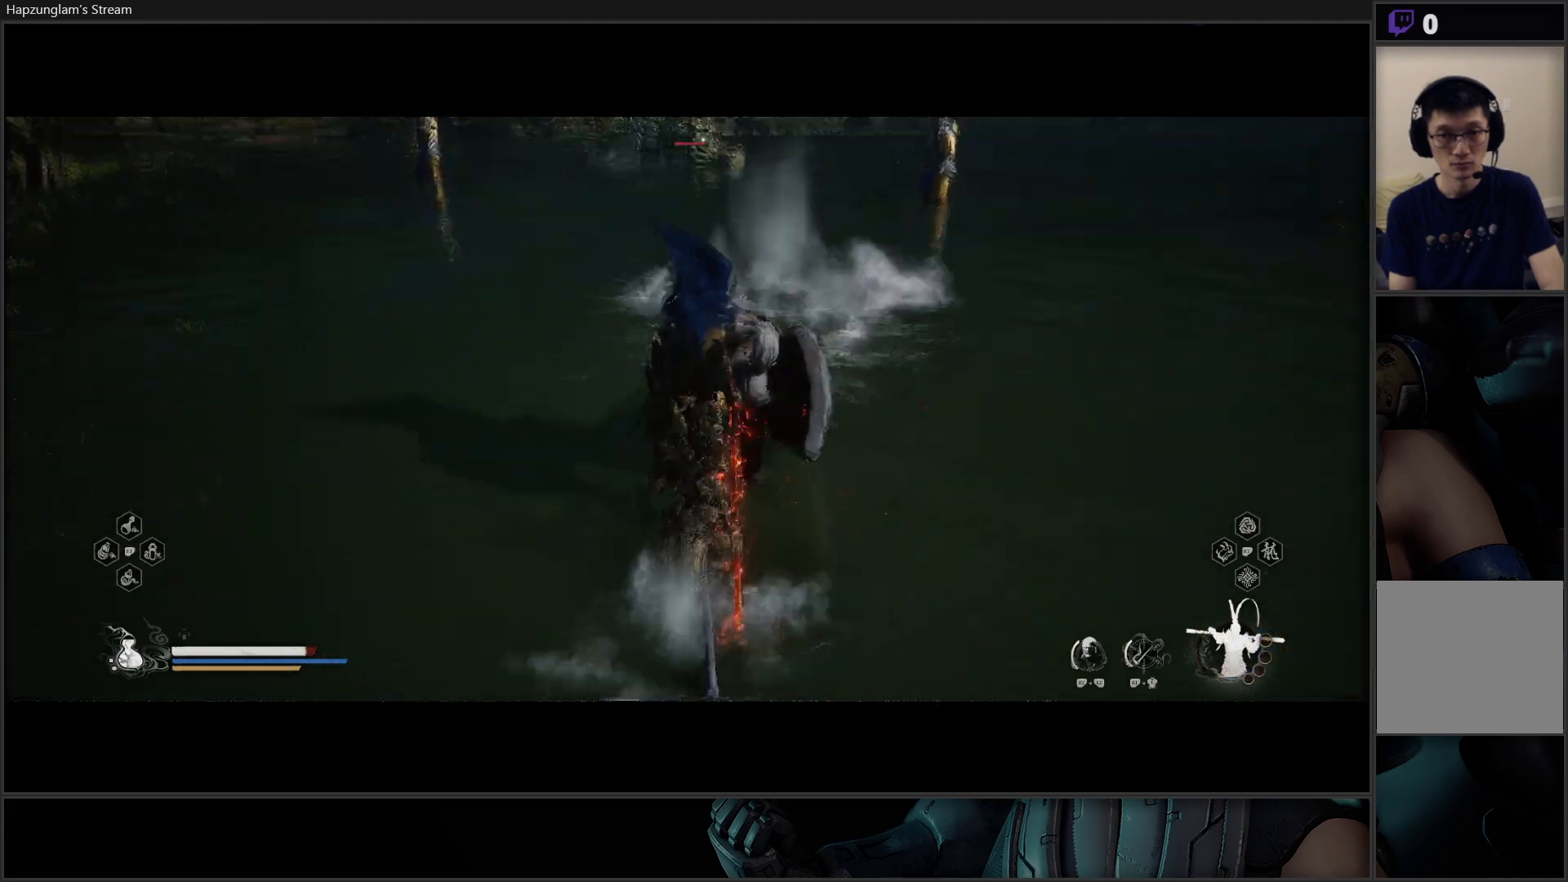
{"buttons": [], "left_stick": "up", "right_stick": "center", "events": []}
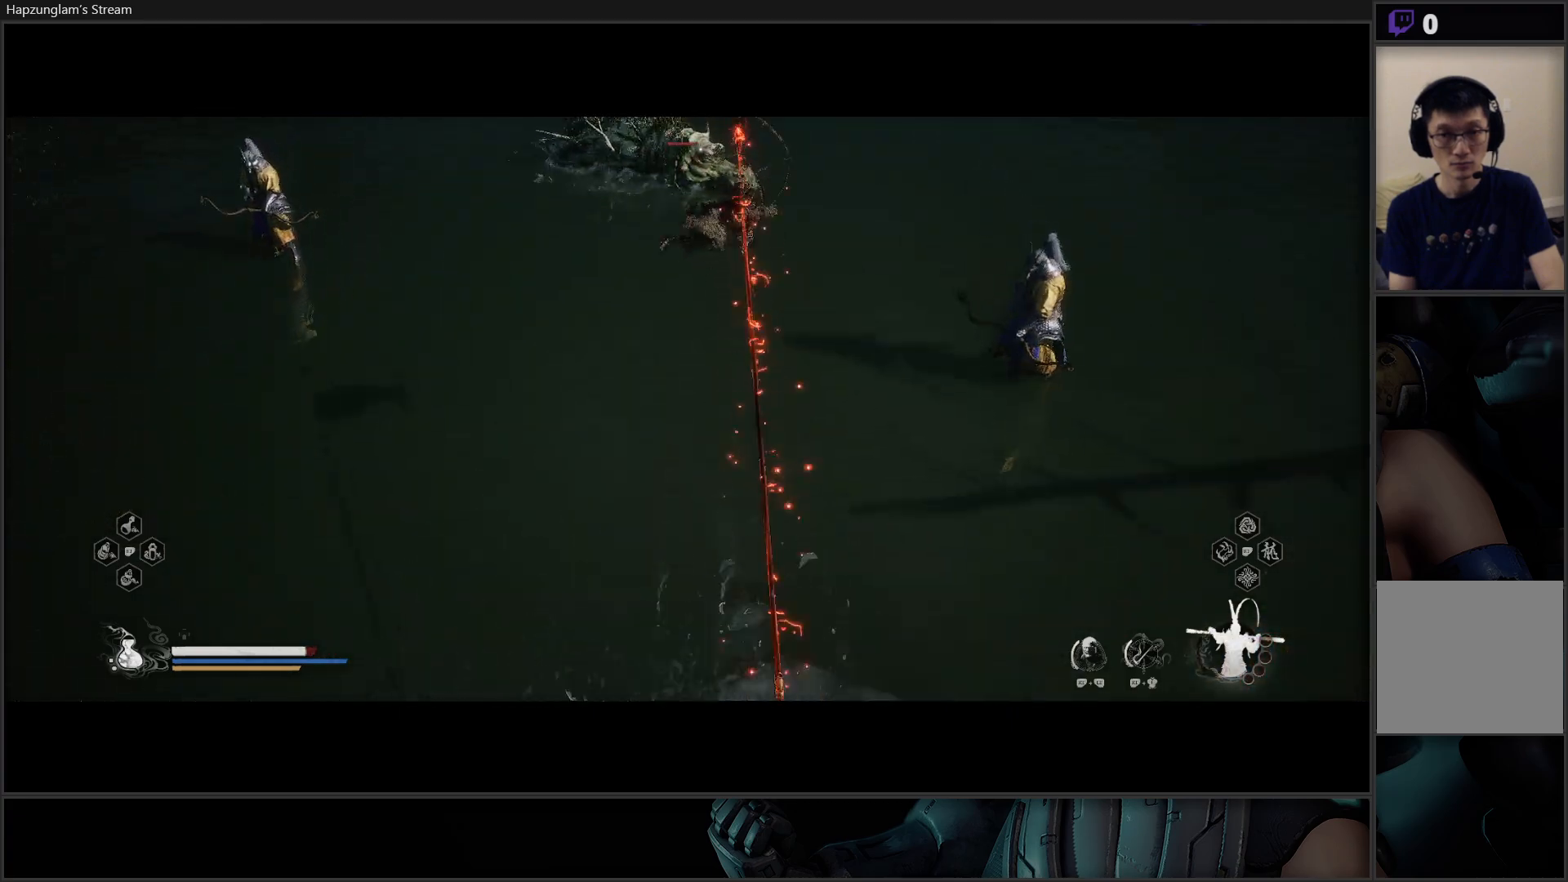
{"buttons": [], "left_stick": "up", "right_stick": "center", "events": []}
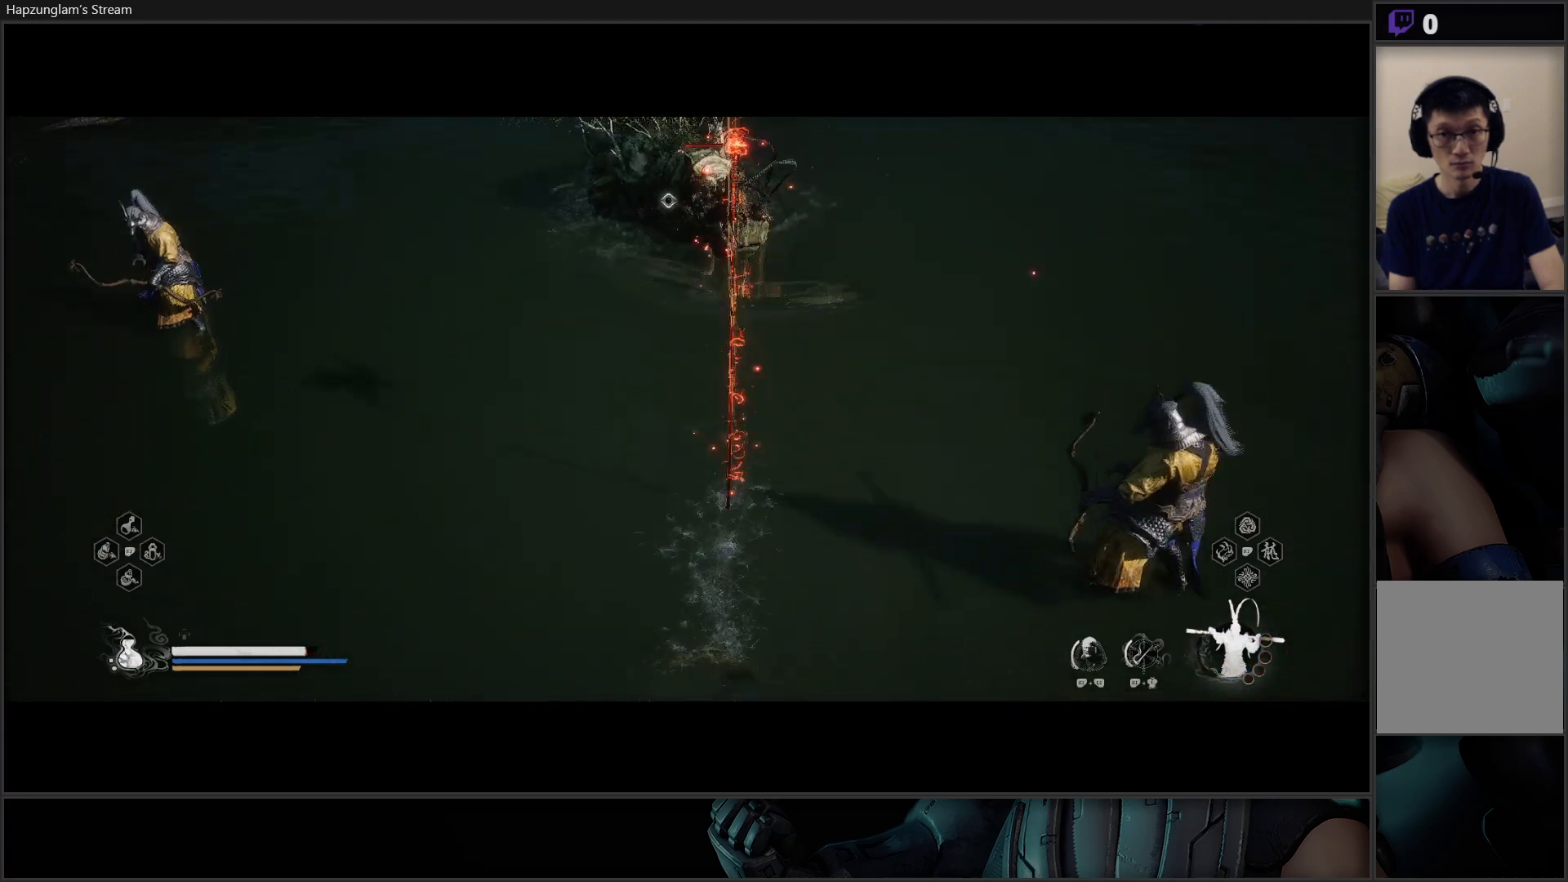
{"buttons": [], "left_stick": "up", "right_stick": "center", "events": []}
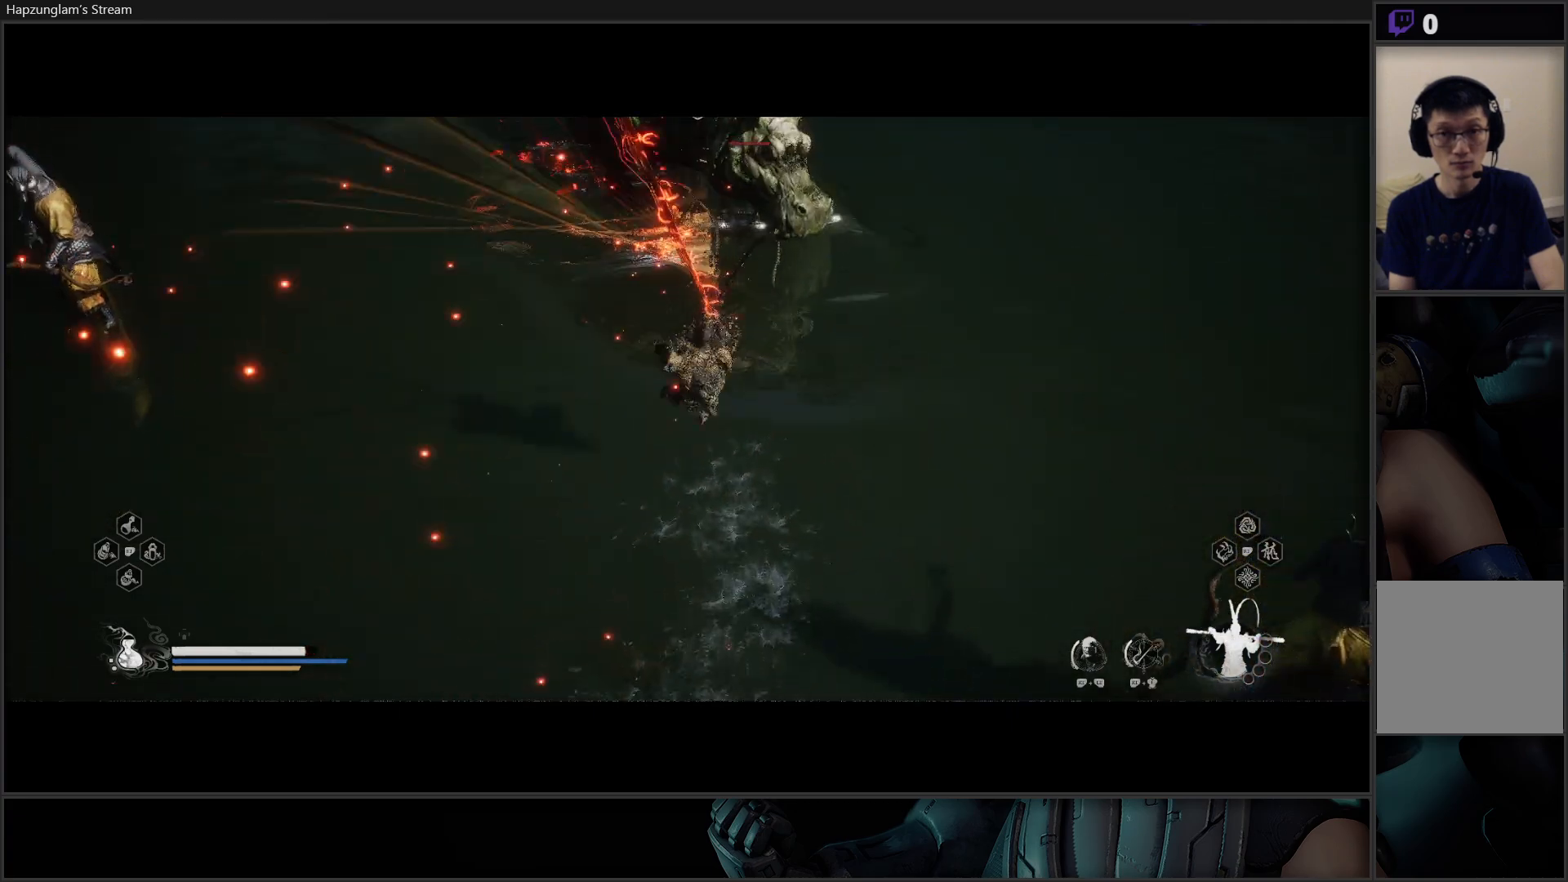
{"buttons": [], "left_stick": "up", "right_stick": "center", "events": []}
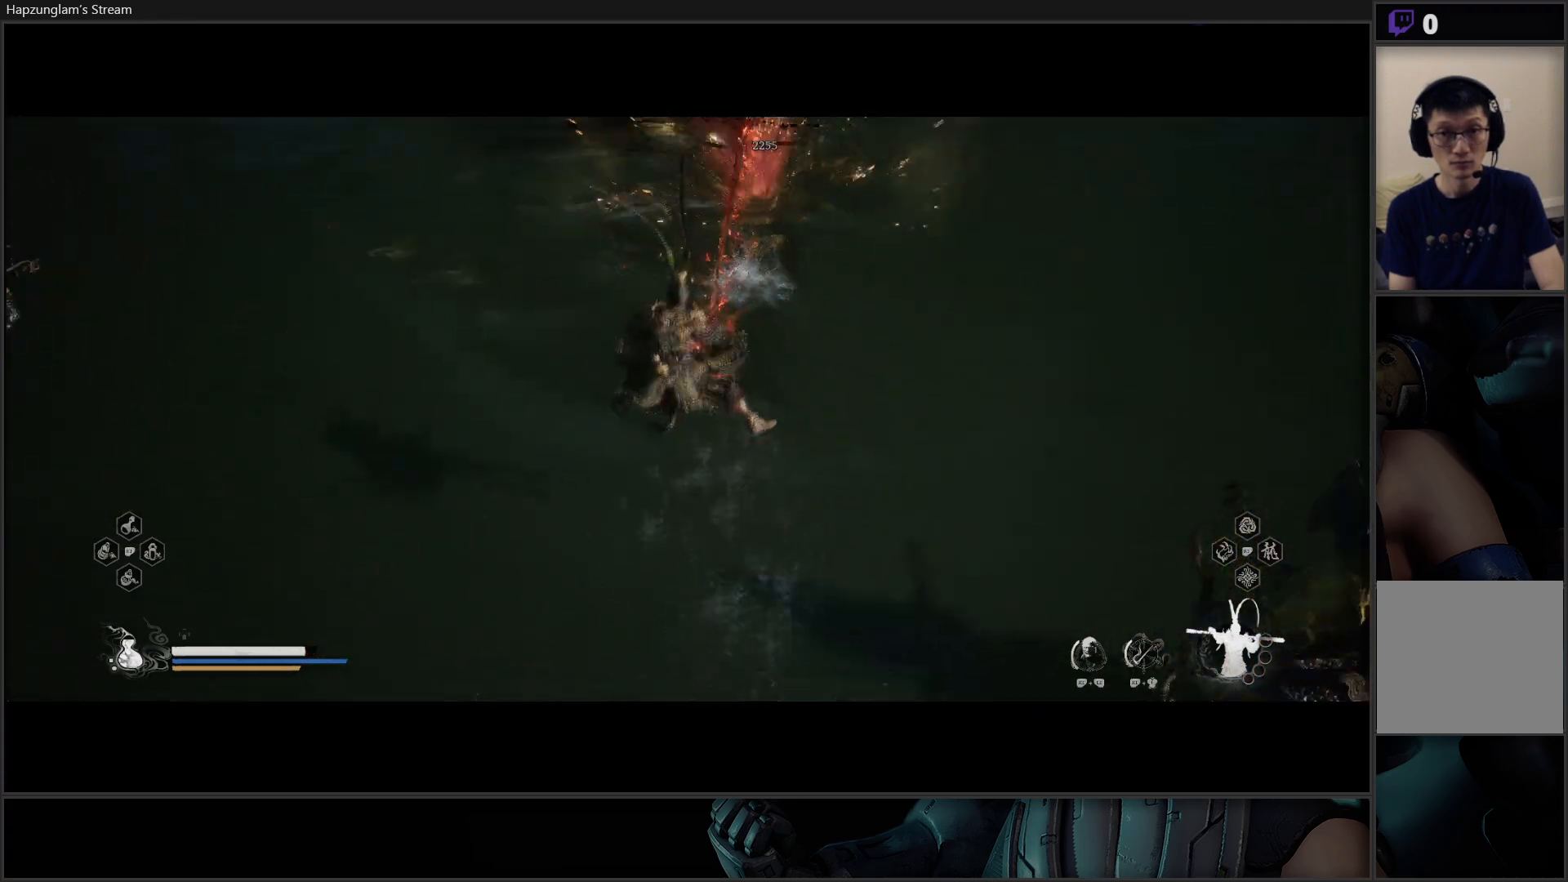
{"buttons": [], "left_stick": "up", "right_stick": "center", "events": []}
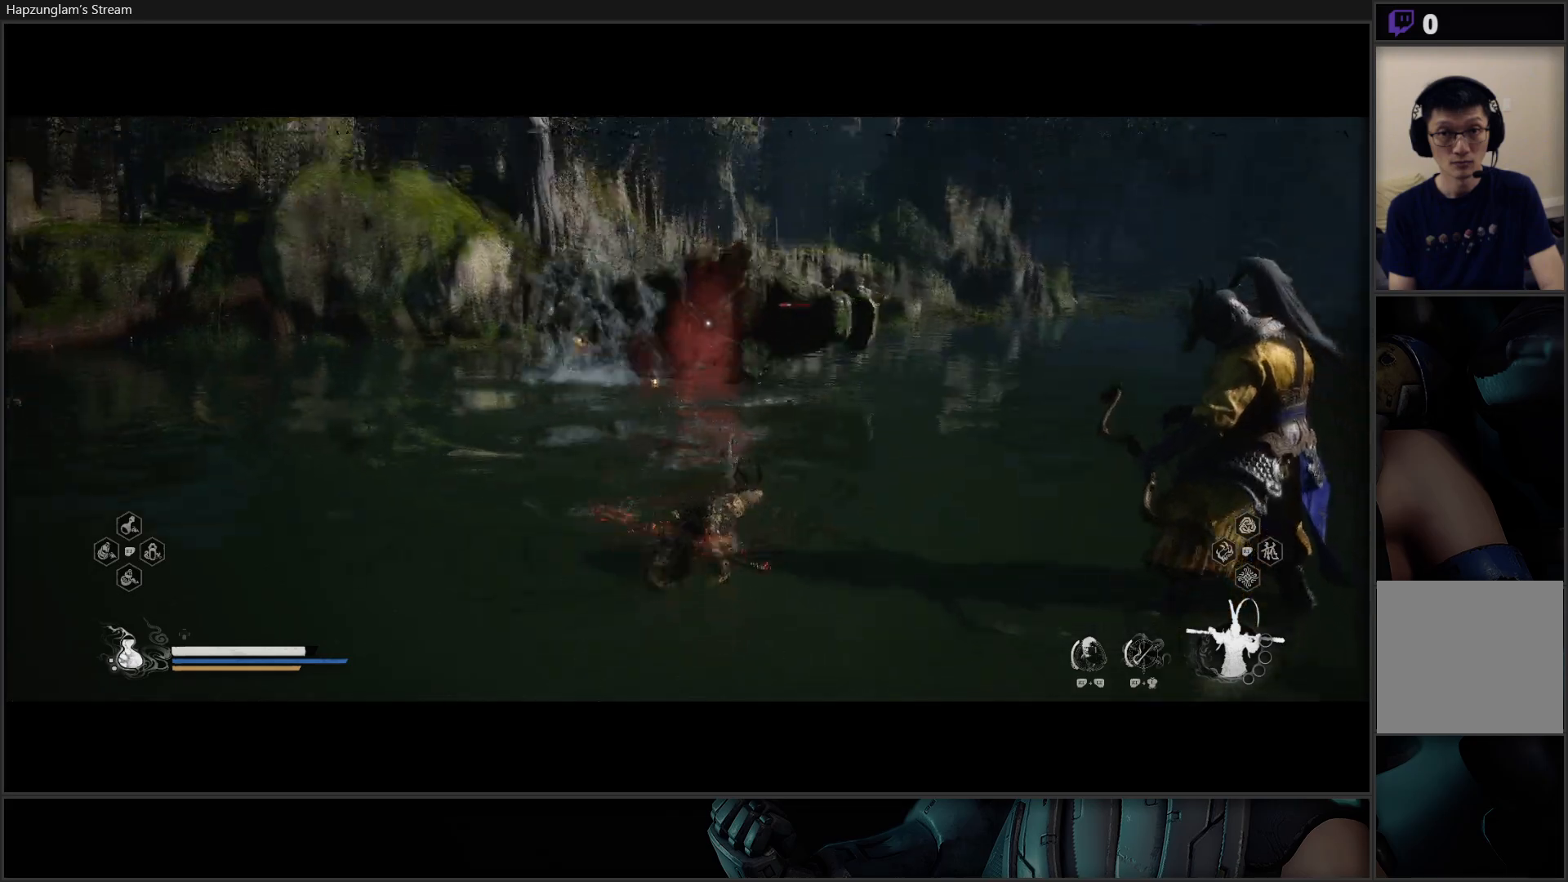
{"buttons": [], "left_stick": "up", "right_stick": "center", "events": [[83, "B", "down"], [183, "B", "up"], [250, "B", "down"], [317, "B", "up"], [417, "B", "down"], [467, "B", "up"]]}
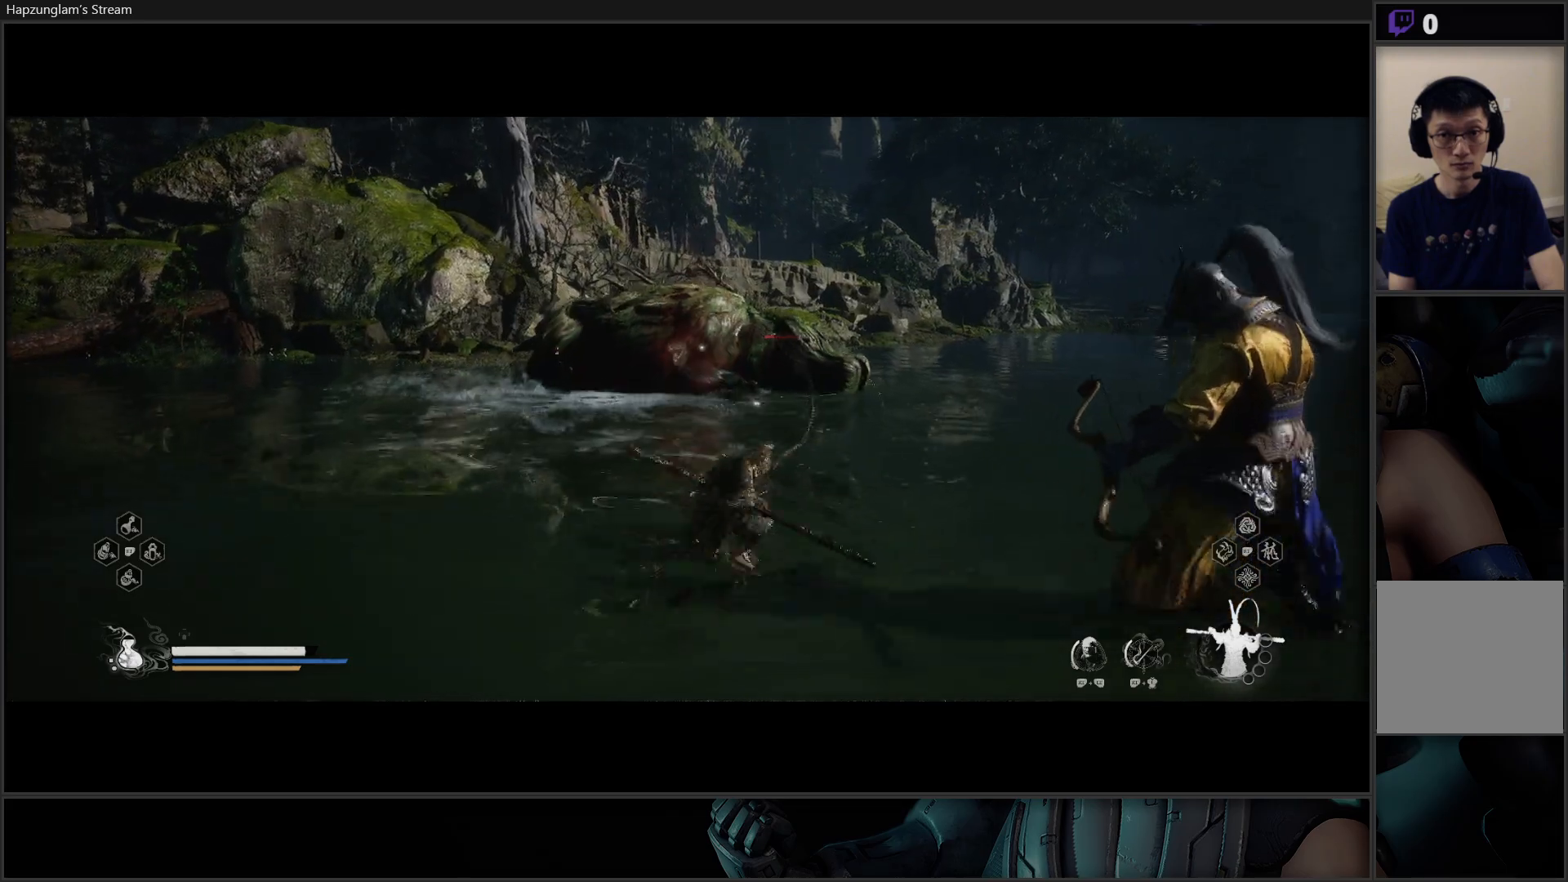
{"buttons": [], "left_stick": "up", "right_stick": "center", "events": [[50, "B", "down"], [150, "B", "up"]]}
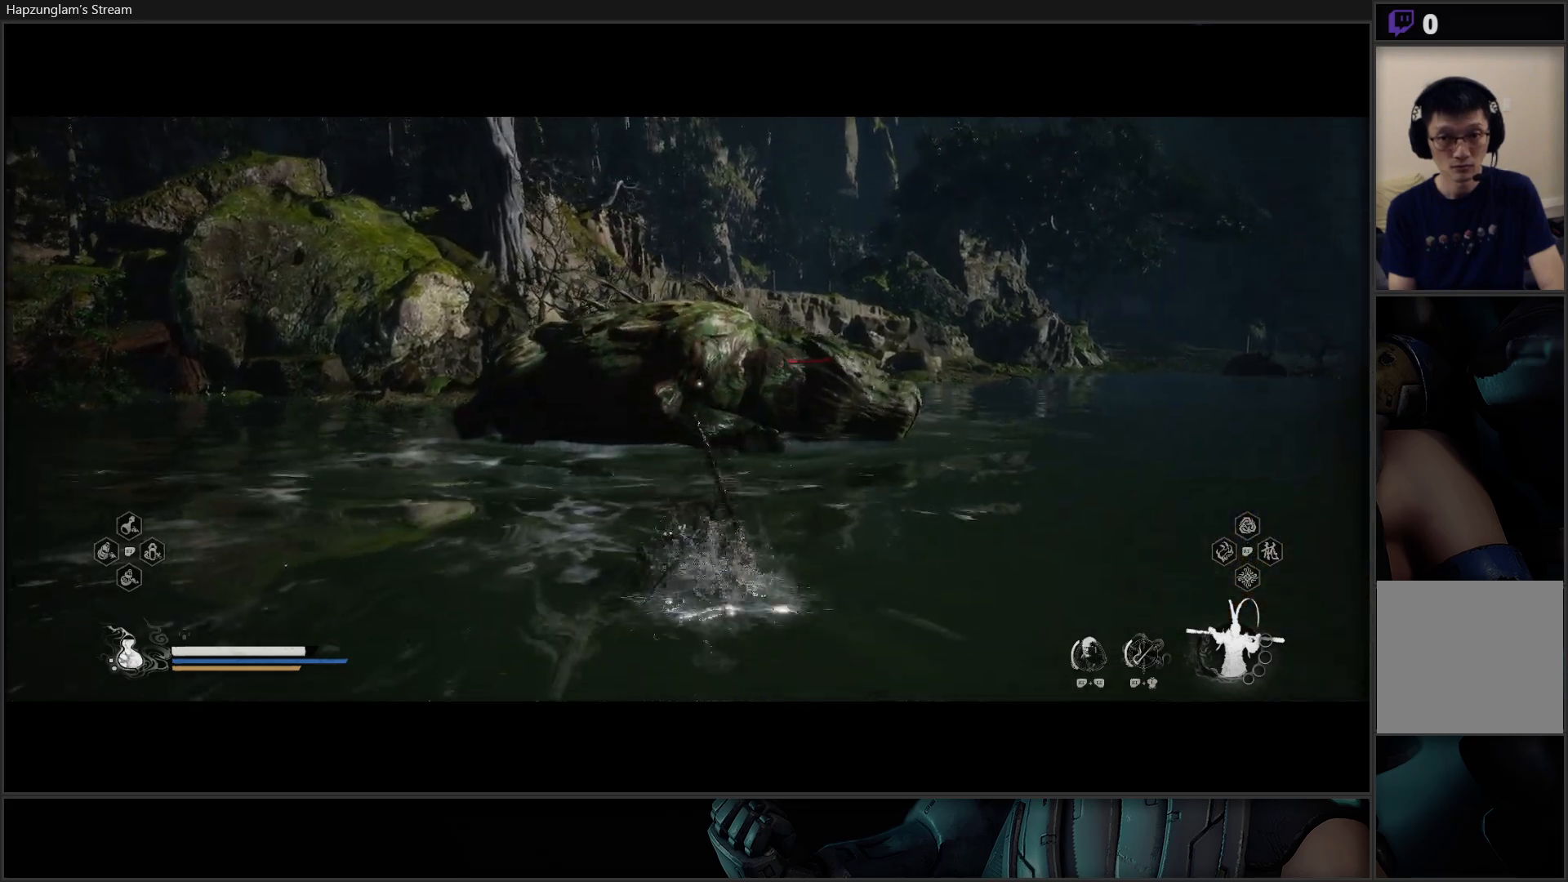
{"buttons": ["X"], "left_stick": "up", "right_stick": "center", "events": [[167, "X", "down"], [250, "X", "up"], [350, "X", "down"], [400, "X", "up"], [484, "X", "down"]]}
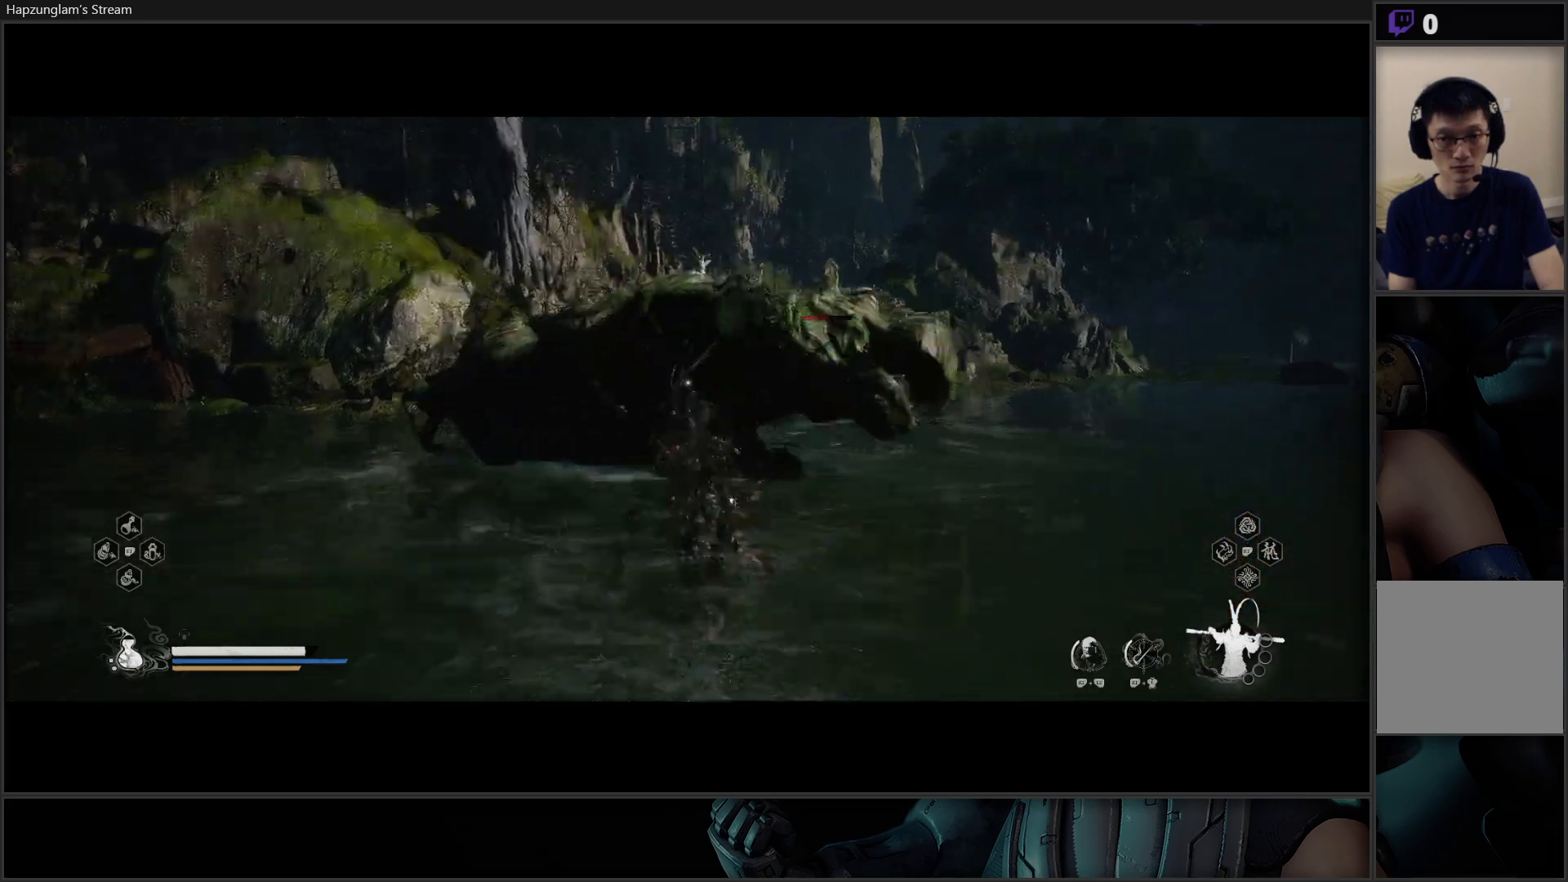
{"buttons": [], "left_stick": "up", "right_stick": "center", "events": [[34, "X", "up"], [134, "X", "down"], [200, "X", "up"], [267, "X", "down"], [351, "X", "up"], [417, "X", "down"], [484, "X", "up"]]}
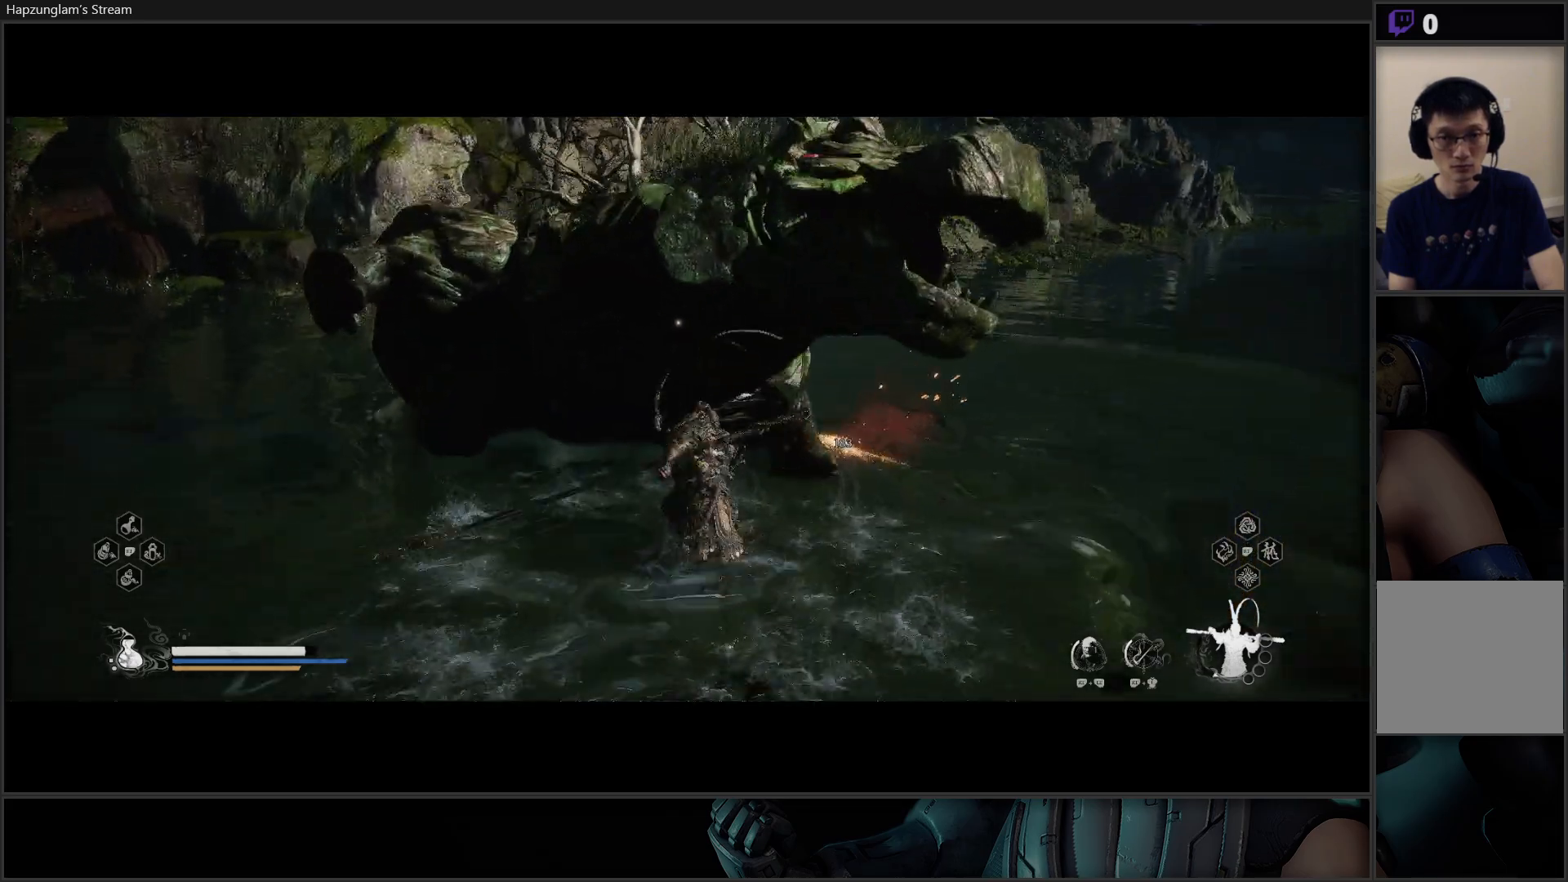
{"buttons": ["X"], "left_stick": "up", "right_stick": "center", "events": [[67, "X", "down"], [117, "X", "up"], [183, "X", "down"], [267, "X", "up"], [333, "X", "down"], [400, "X", "up"], [467, "X", "down"]]}
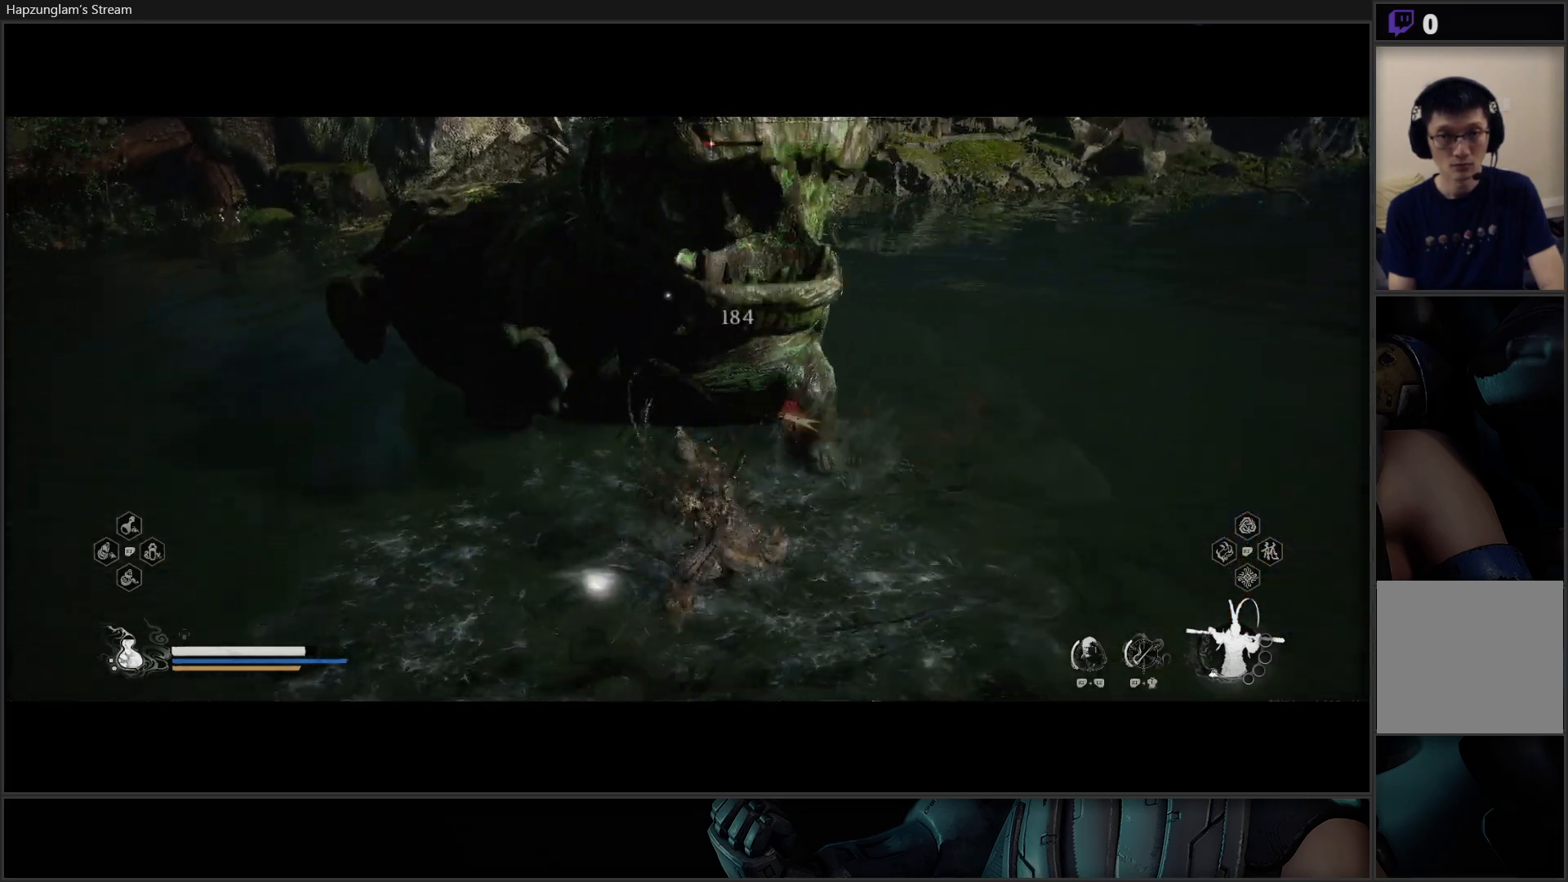
{"buttons": [], "left_stick": "up", "right_stick": "center", "events": [[50, "X", "up"], [134, "X", "down"], [200, "X", "up"], [267, "X", "down"], [351, "X", "up"], [417, "X", "down"], [484, "X", "up"]]}
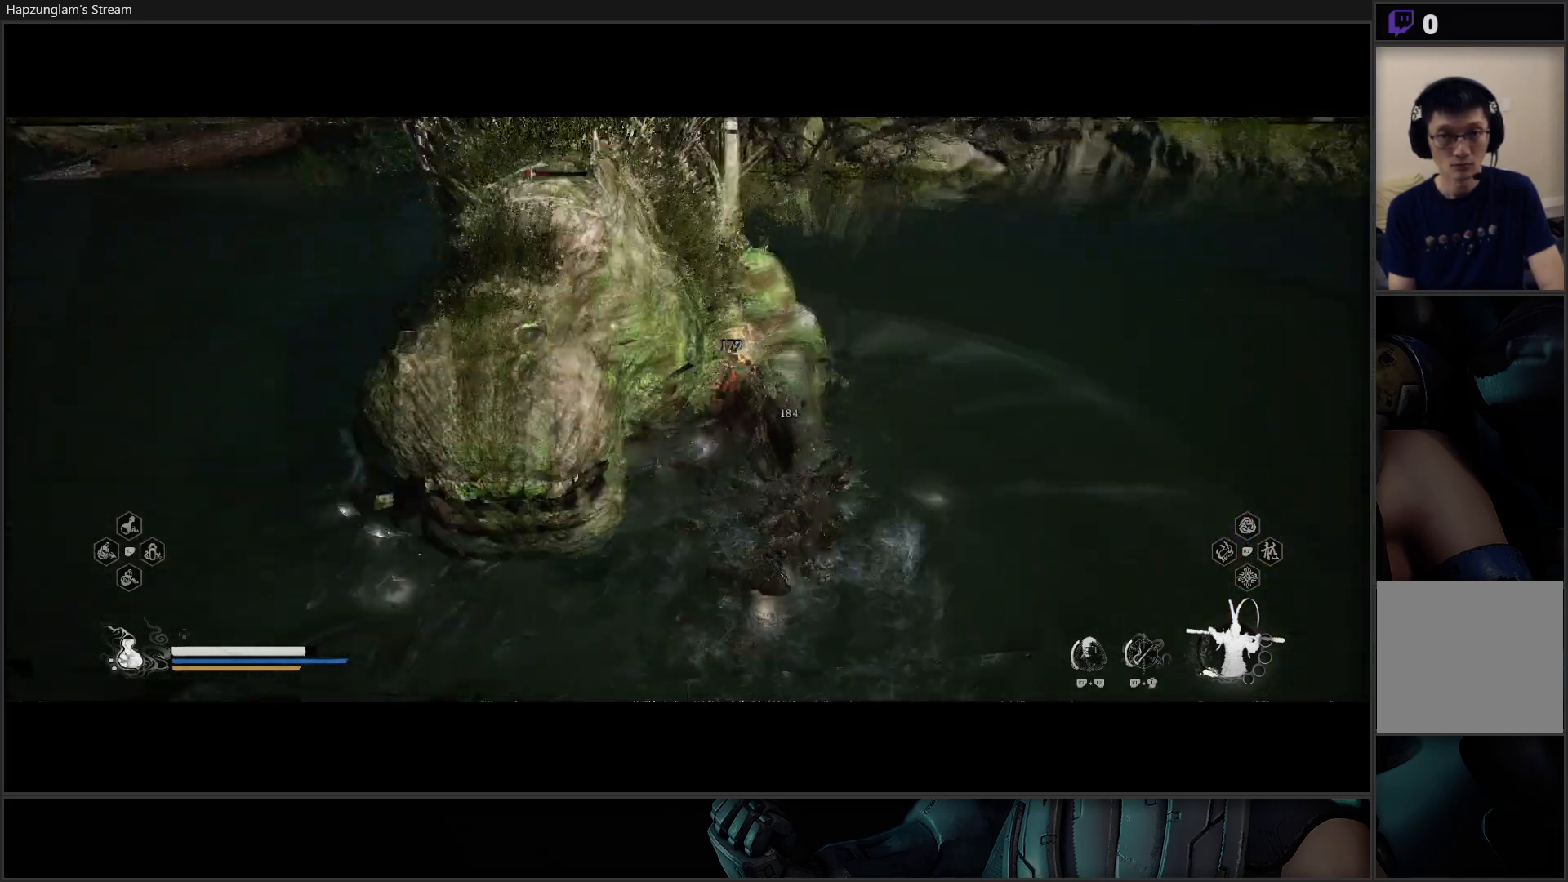
{"buttons": ["X"], "left_stick": "up-left", "right_stick": "center", "events": [[50, "X", "down"], [133, "X", "up"], [200, "X", "down"], [283, "X", "up"], [367, "X", "down"], [434, "X", "up"], [434, "left_stick", "up-left"], [500, "X", "down"]]}
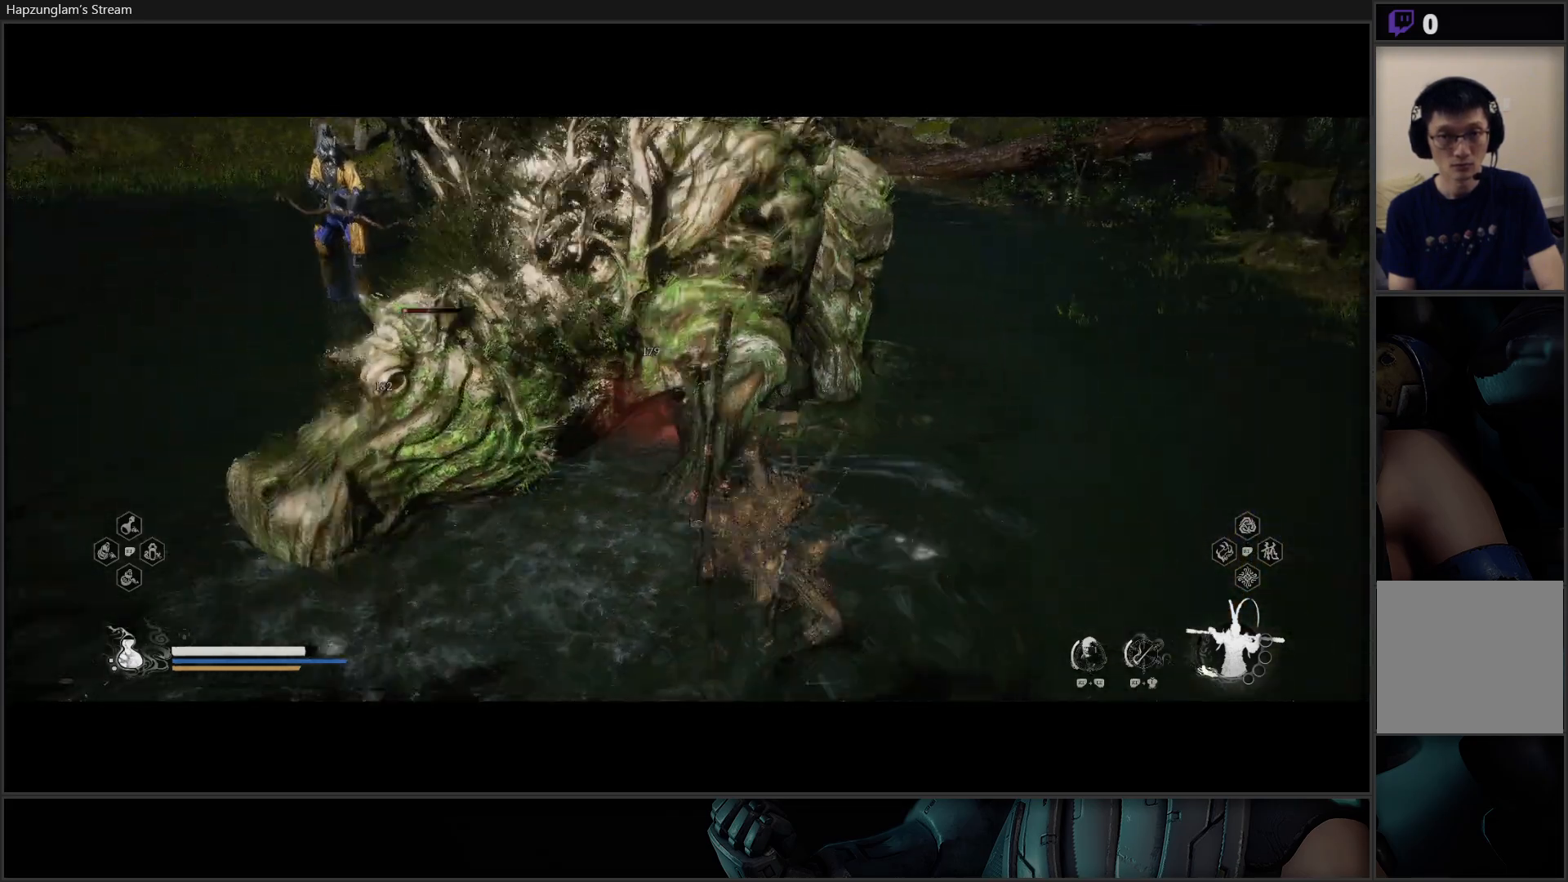
{"buttons": ["X"], "left_stick": "up", "right_stick": "center", "events": [[84, "X", "up"], [167, "X", "down"], [251, "X", "up"], [301, "left_stick", "up"], [317, "X", "down"], [384, "X", "up"], [467, "X", "down"]]}